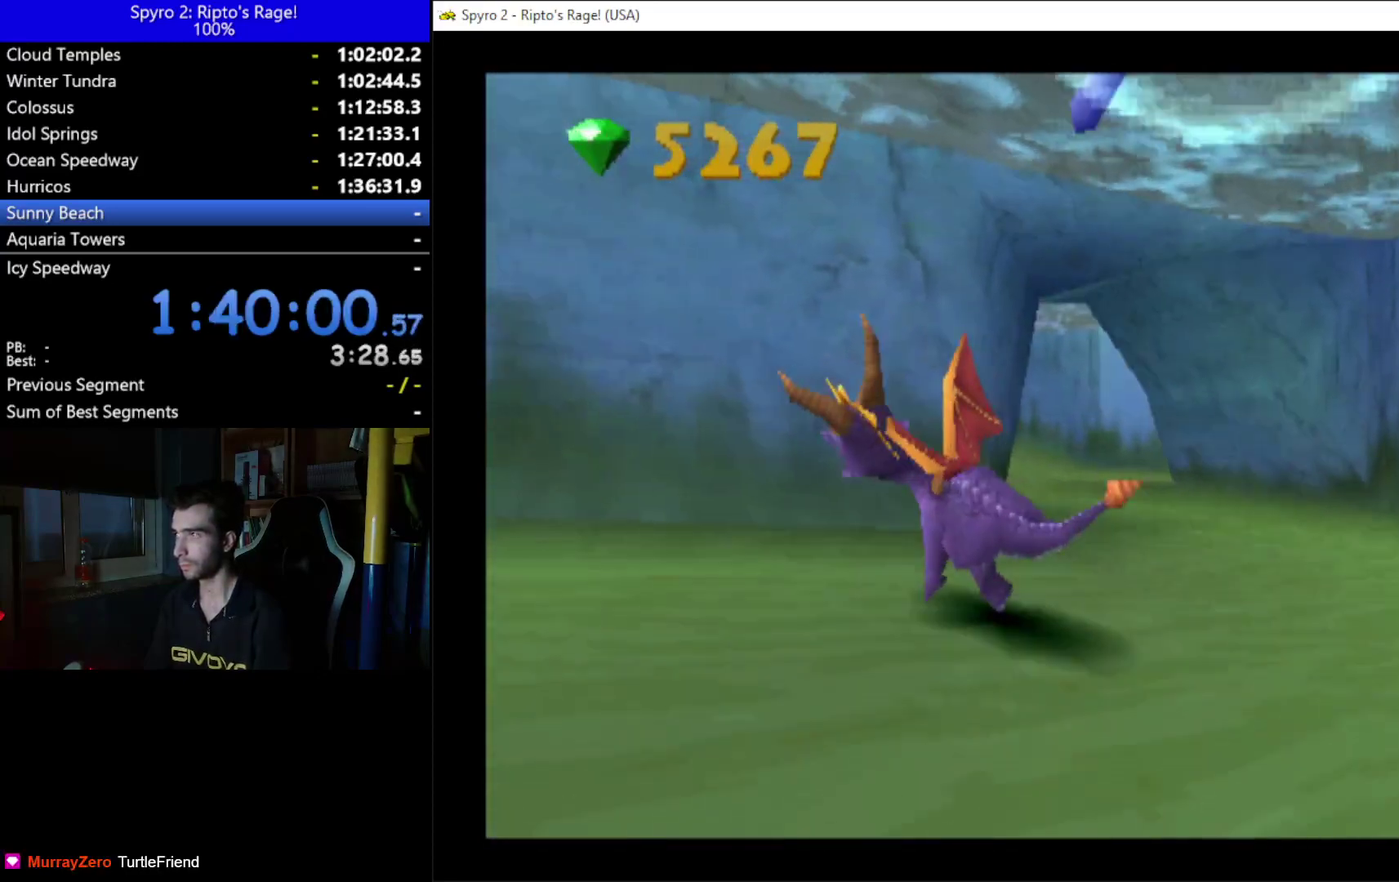
Gameplay with a controller (Xbox layout); each line is a JSON object with the inputs held at the frame after it. "button_events" lists button changes between this image and that frame as [ms after this image, input, new state], when the widget could be followed in between (sticks are given only as held states). This document gives stick clicks only as held states, not as events. Not read: START.
{"buttons": ["DPAD_LEFT"], "left_stick": "up", "right_stick": "center", "button_events": []}
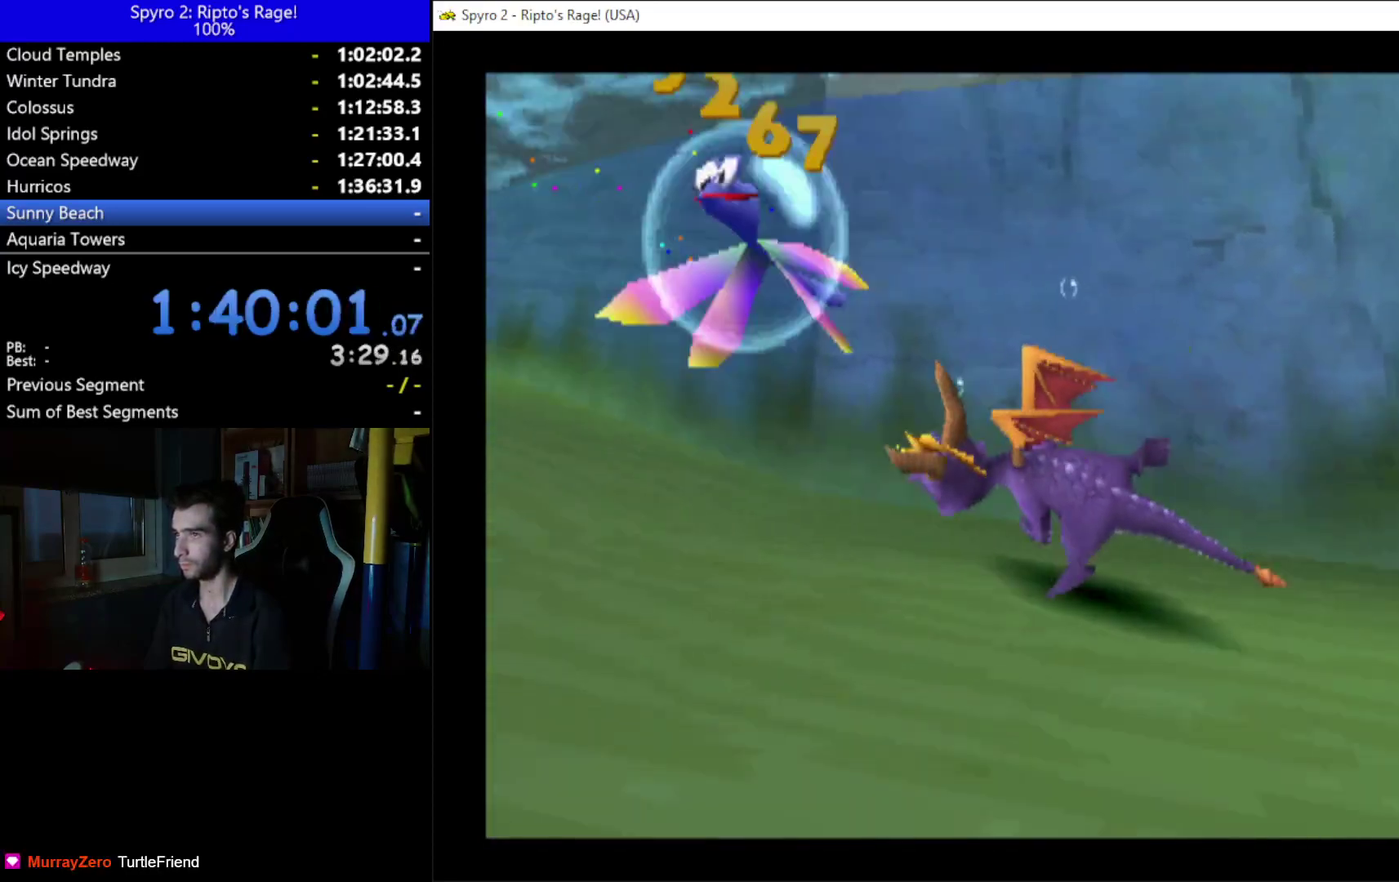
{"buttons": ["DPAD_LEFT"], "left_stick": "up", "right_stick": "center", "button_events": []}
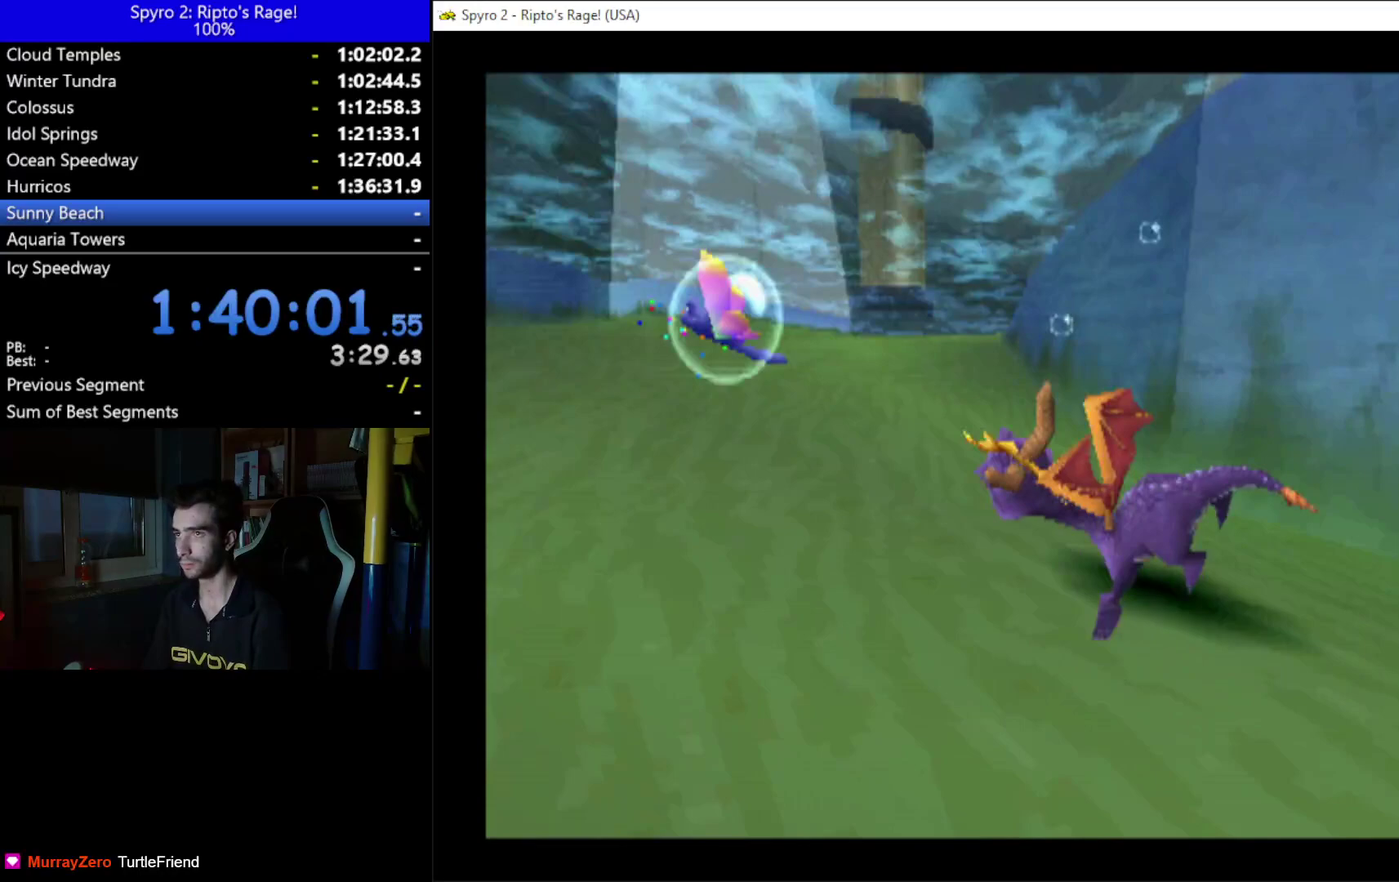
{"buttons": ["X", "DPAD_DOWN"], "left_stick": "up", "right_stick": "center", "button_events": [[200, "DPAD_DOWN", "down"], [200, "DPAD_LEFT", "up"], [400, "X", "down"]]}
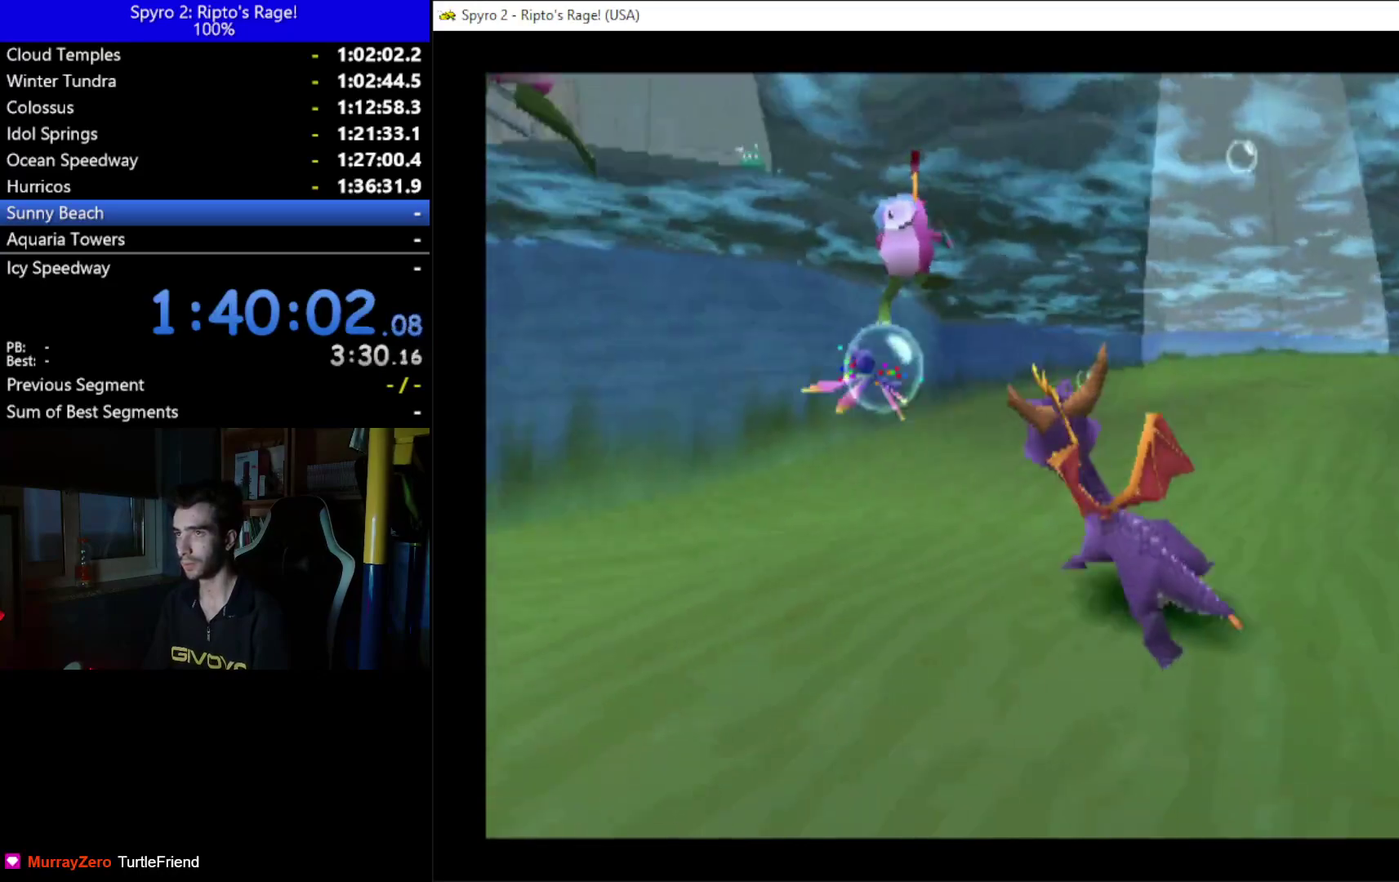
{"buttons": ["X", "DPAD_DOWN", "DPAD_LEFT"], "left_stick": "up", "right_stick": "center", "button_events": [[400, "DPAD_LEFT", "down"]]}
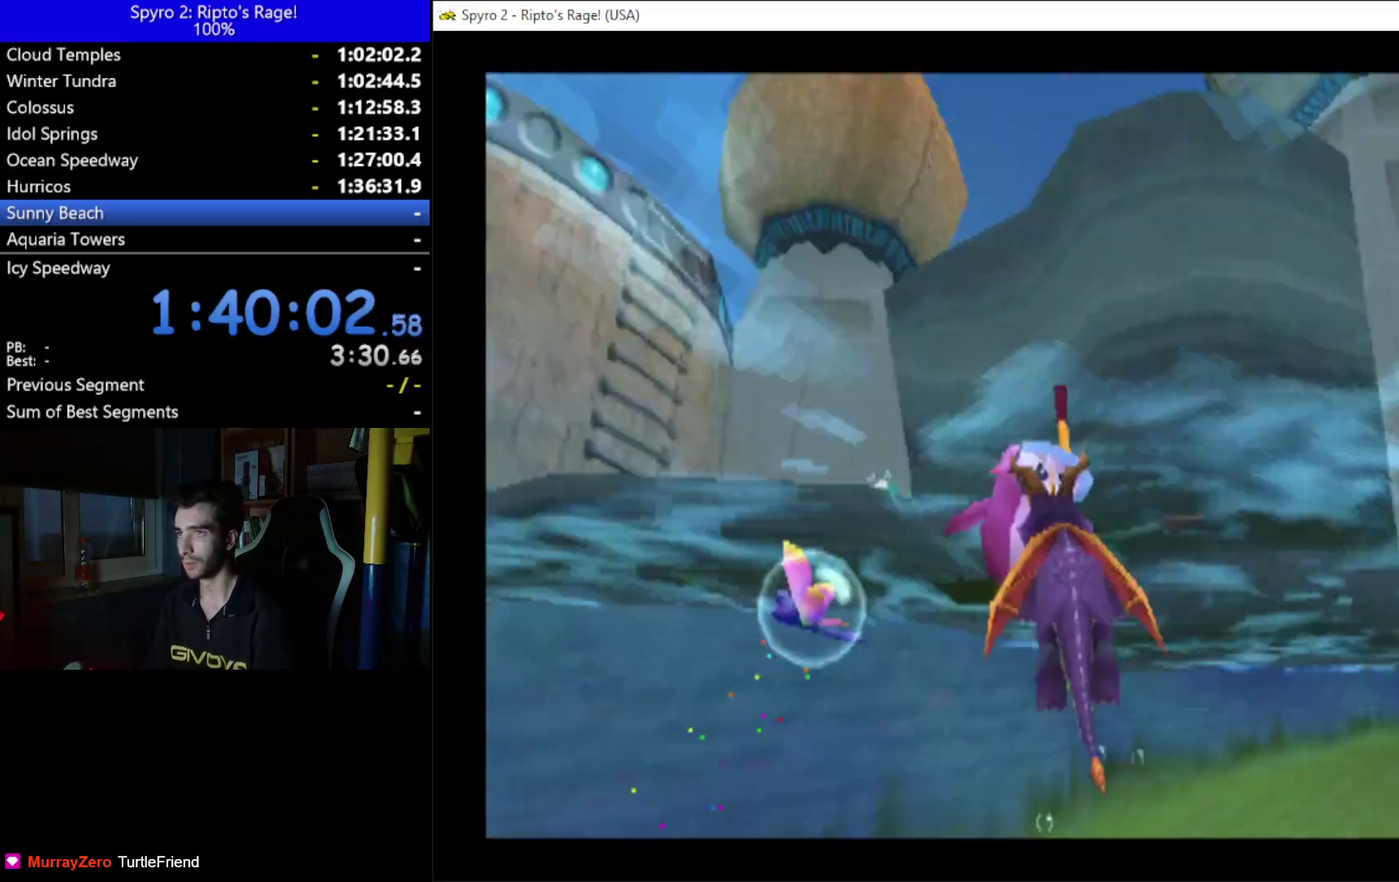
{"buttons": ["DPAD_UP"], "left_stick": "up", "right_stick": "center", "button_events": [[33, "DPAD_DOWN", "up"], [300, "DPAD_LEFT", "up"], [433, "X", "up"], [467, "DPAD_UP", "down"]]}
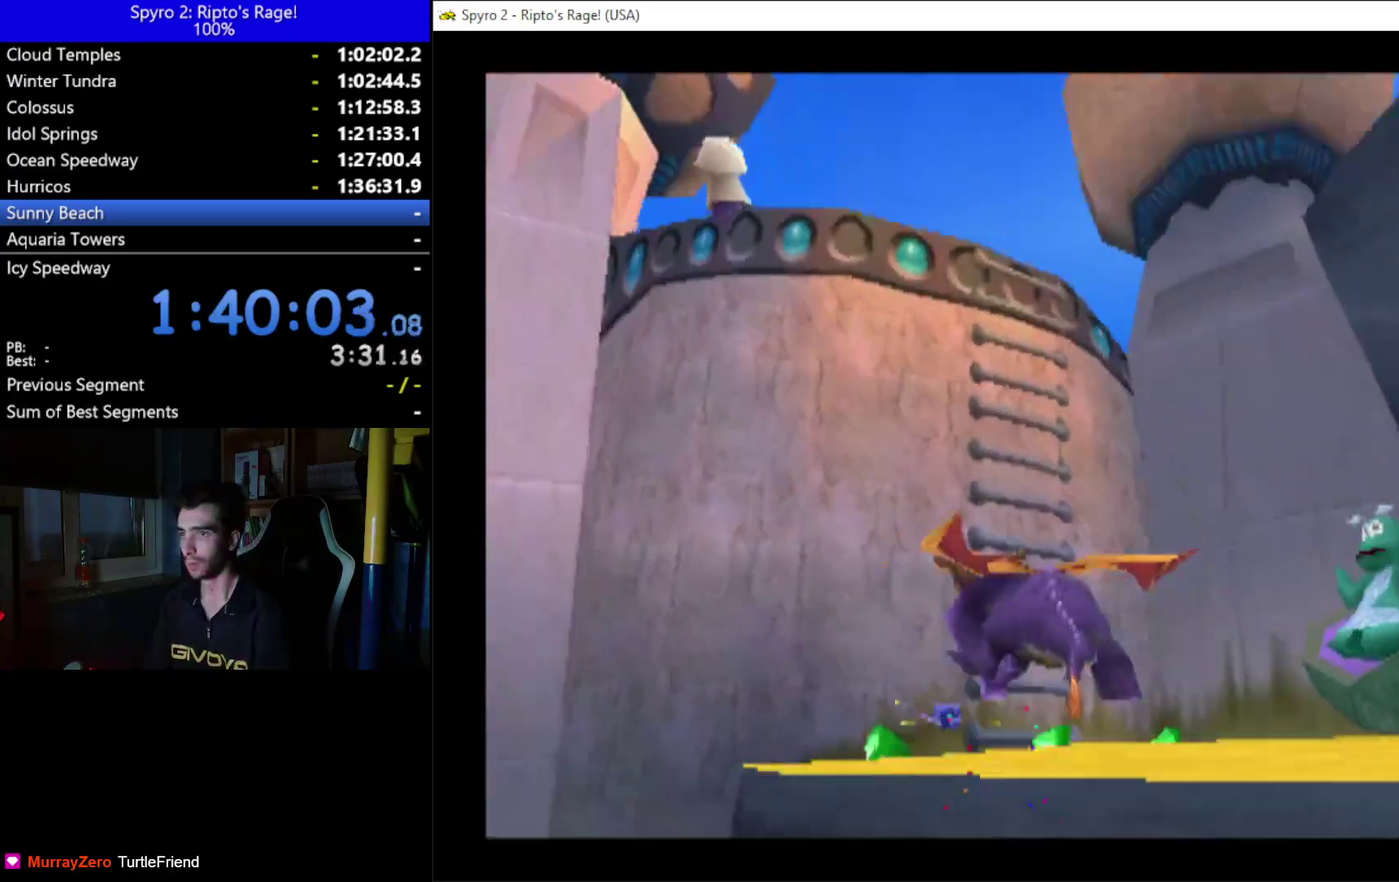
{"buttons": ["DPAD_UP"], "left_stick": "up", "right_stick": "center", "button_events": [[33, "A", "down"], [133, "DPAD_RIGHT", "down"], [233, "A", "up"], [433, "DPAD_RIGHT", "up"]]}
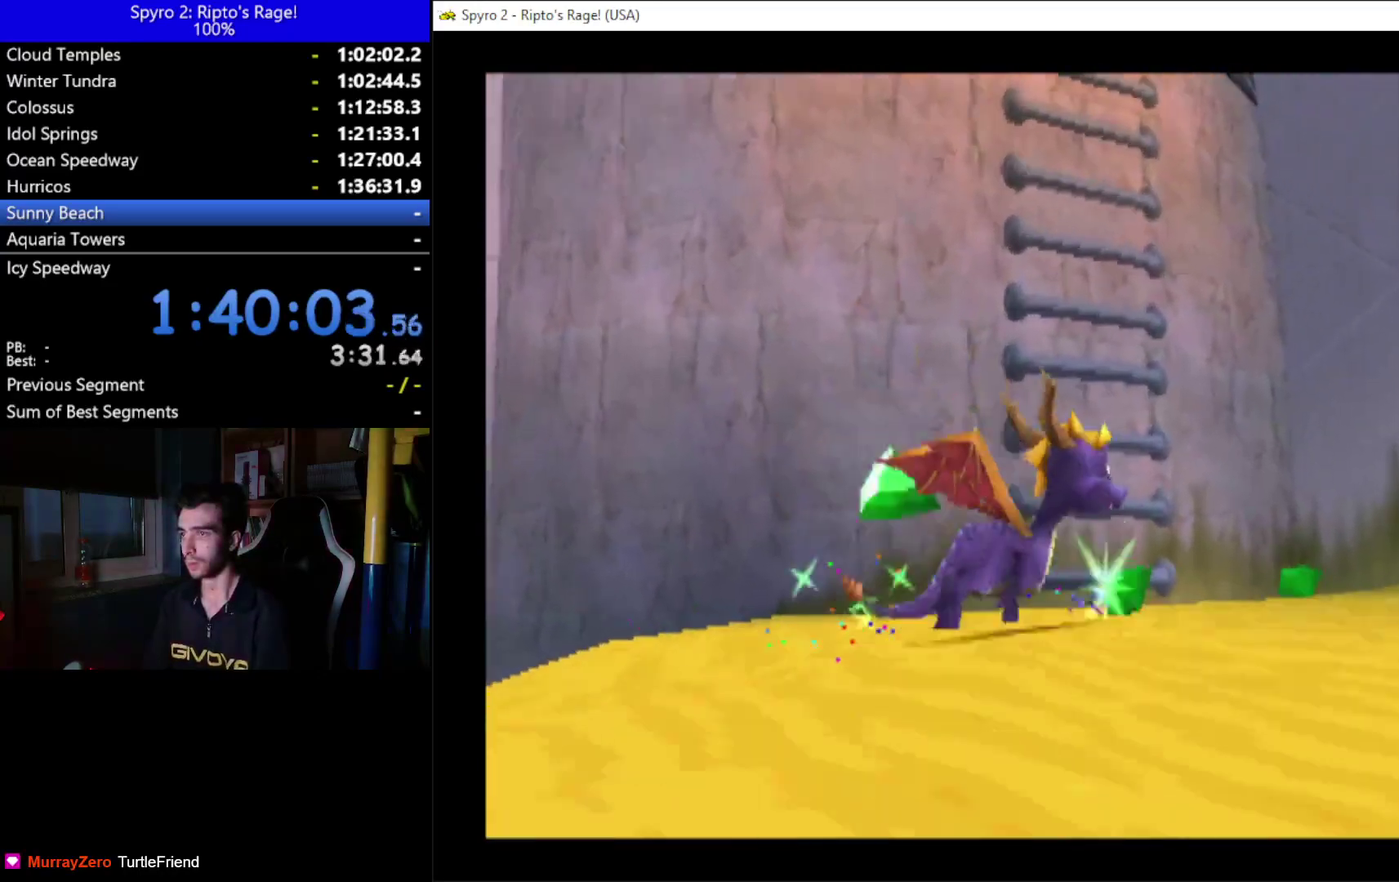
{"buttons": ["A", "DPAD_UP"], "left_stick": "up", "right_stick": "center", "button_events": [[367, "A", "down"]]}
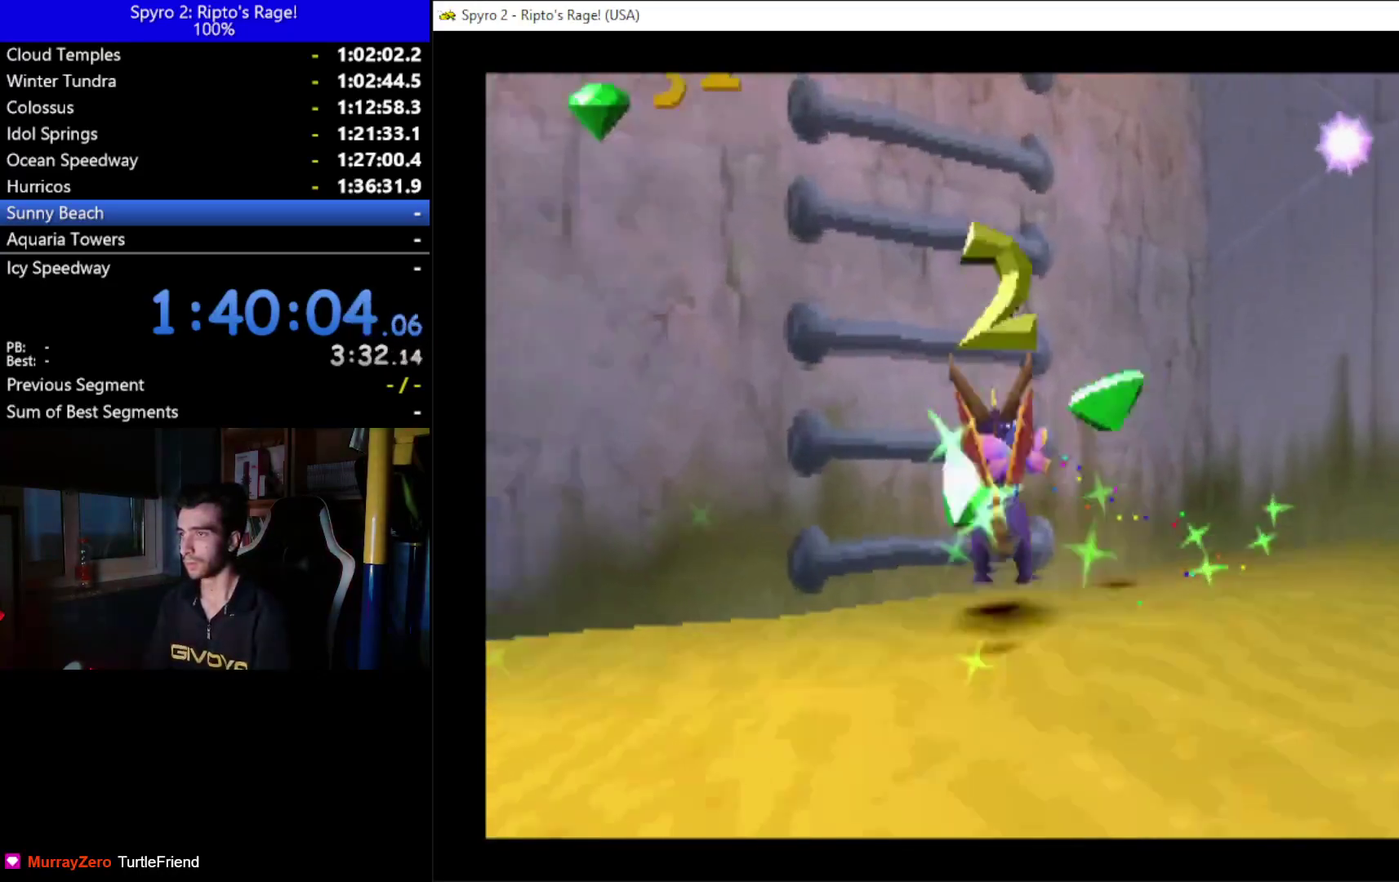
{"buttons": [], "left_stick": "up", "right_stick": "center", "button_events": [[33, "DPAD_LEFT", "down"], [333, "A", "up"], [367, "DPAD_LEFT", "up"], [433, "DPAD_UP", "up"]]}
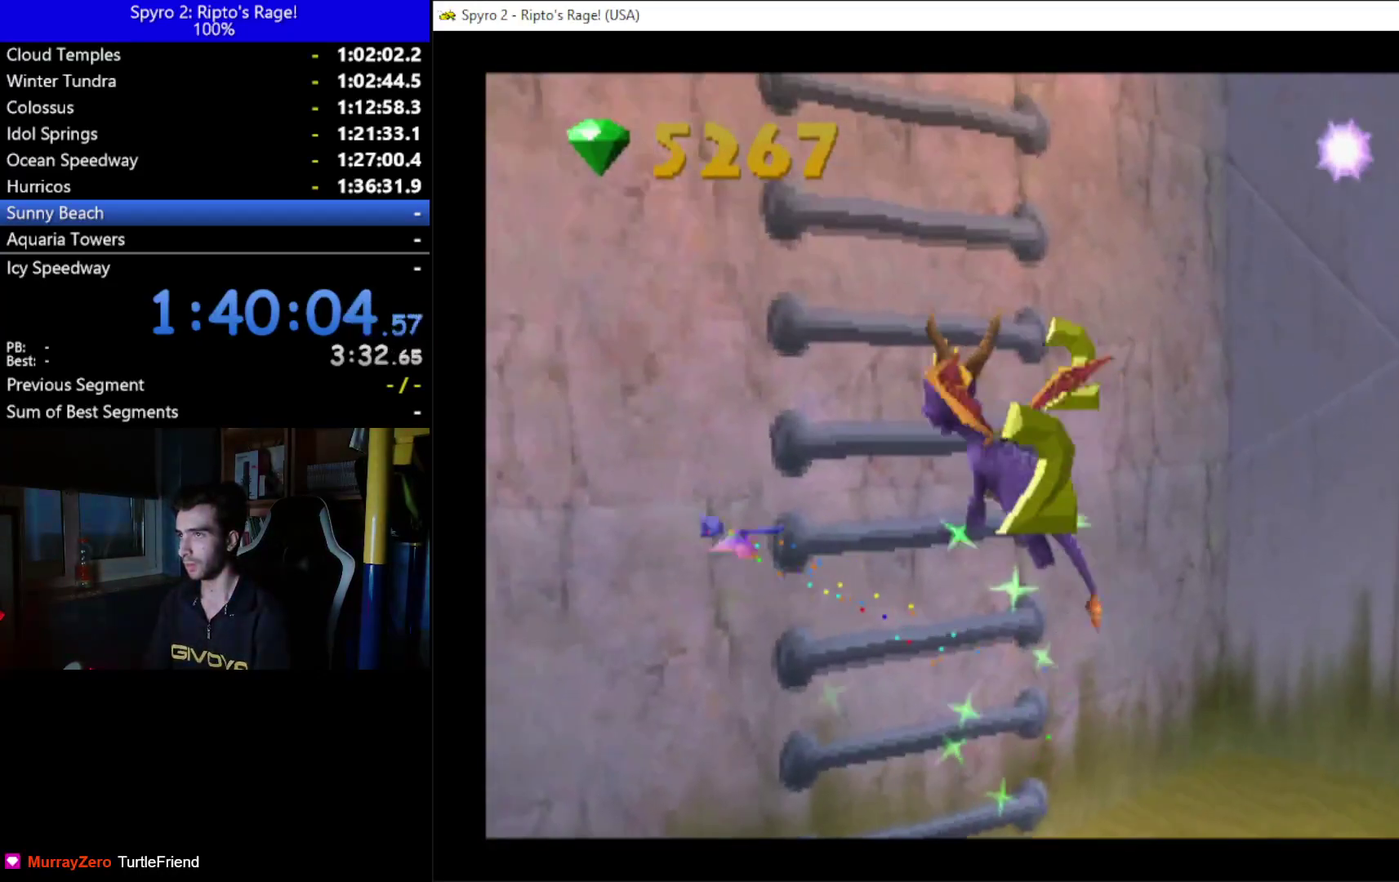
{"buttons": ["A", "DPAD_UP"], "left_stick": "up", "right_stick": "center", "button_events": [[67, "DPAD_UP", "down"], [100, "A", "down"], [300, "DPAD_LEFT", "down"], [433, "DPAD_LEFT", "up"]]}
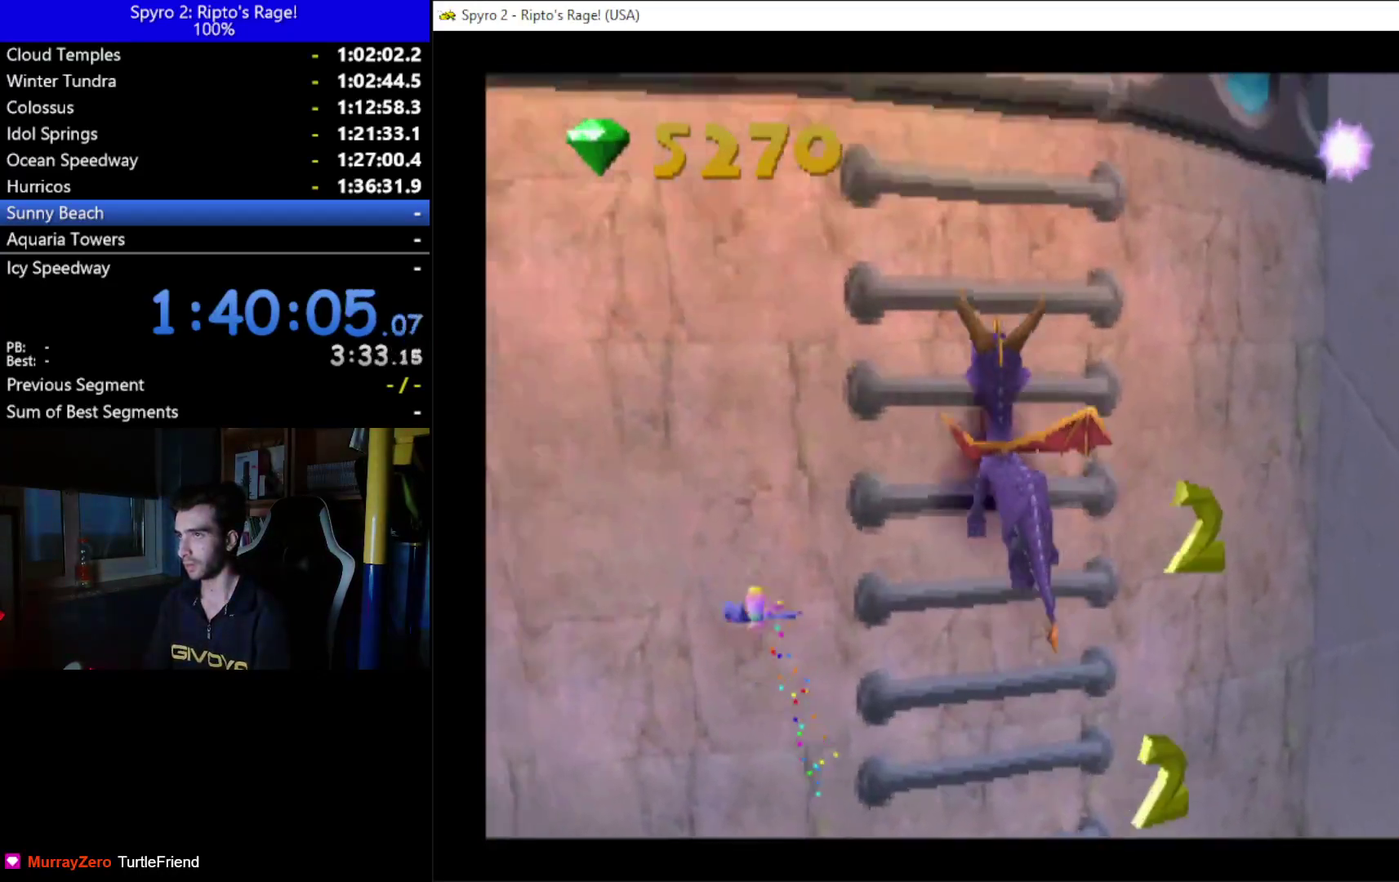
{"buttons": ["DPAD_UP"], "left_stick": "up", "right_stick": "center", "button_events": [[33, "A", "up"]]}
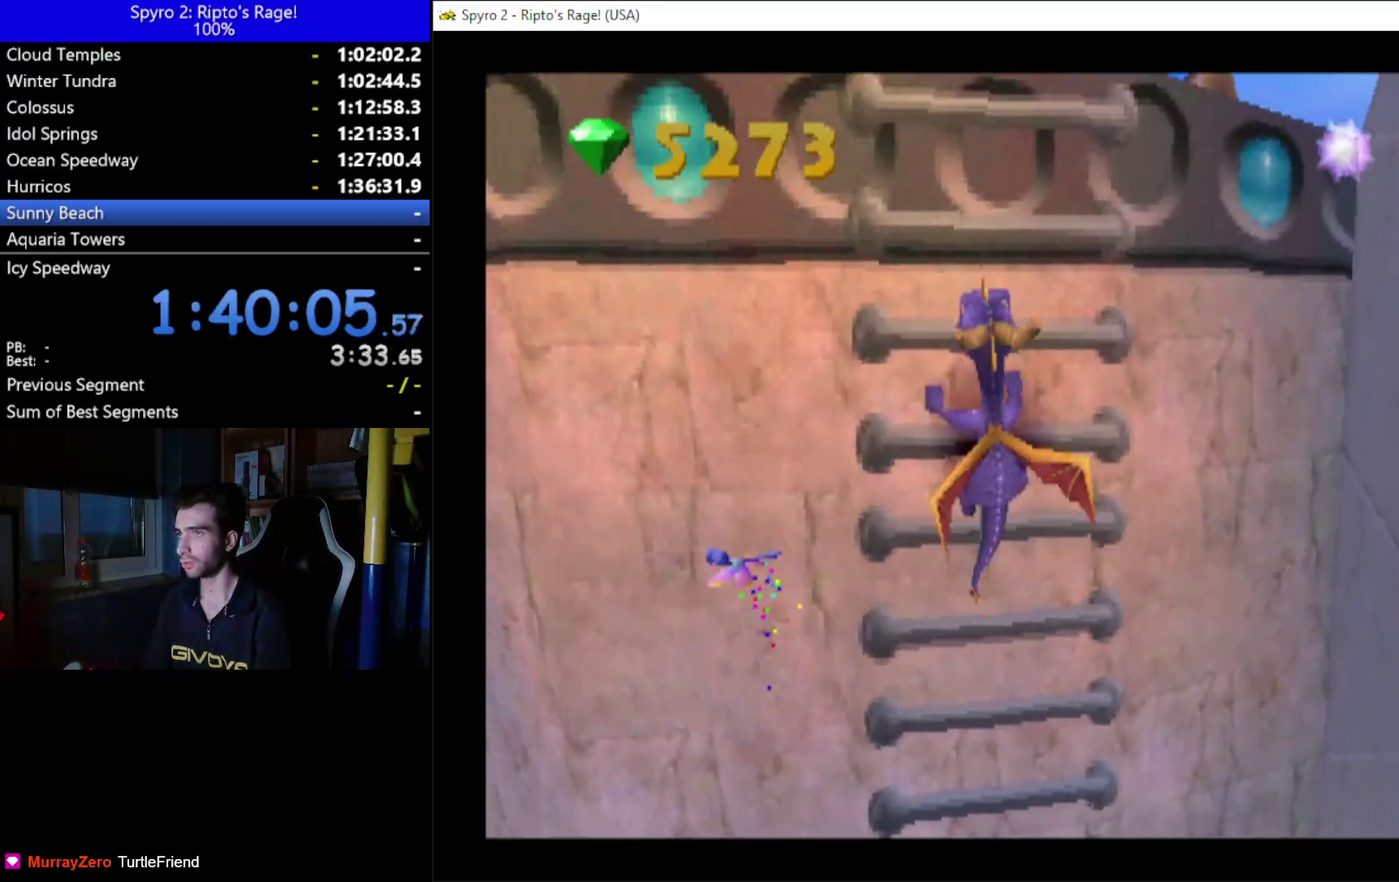
{"buttons": ["A", "DPAD_UP"], "left_stick": "up", "right_stick": "center", "button_events": [[467, "A", "down"]]}
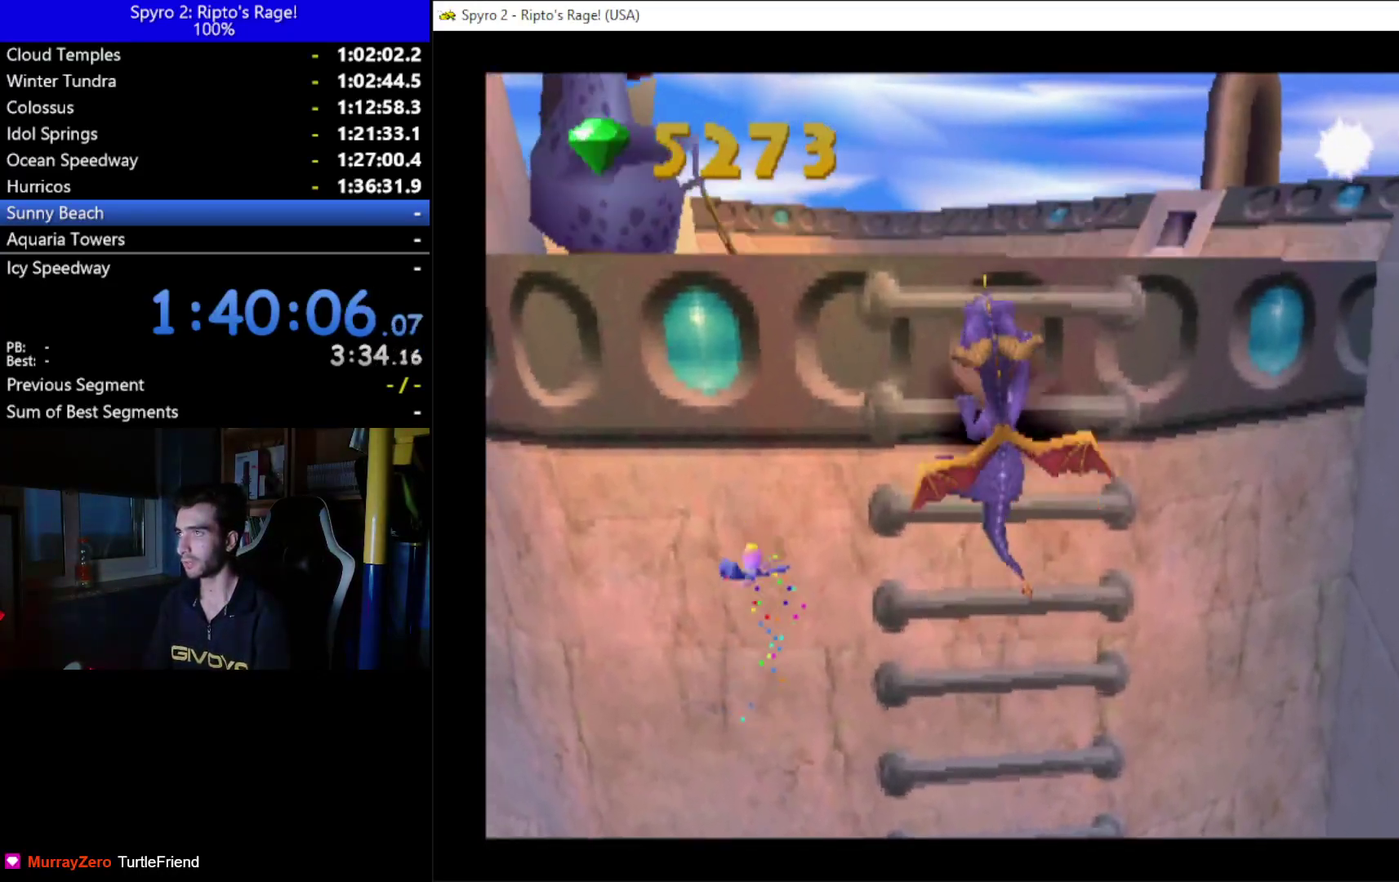
{"buttons": ["DPAD_UP"], "left_stick": "up", "right_stick": "center", "button_events": [[300, "A", "up"]]}
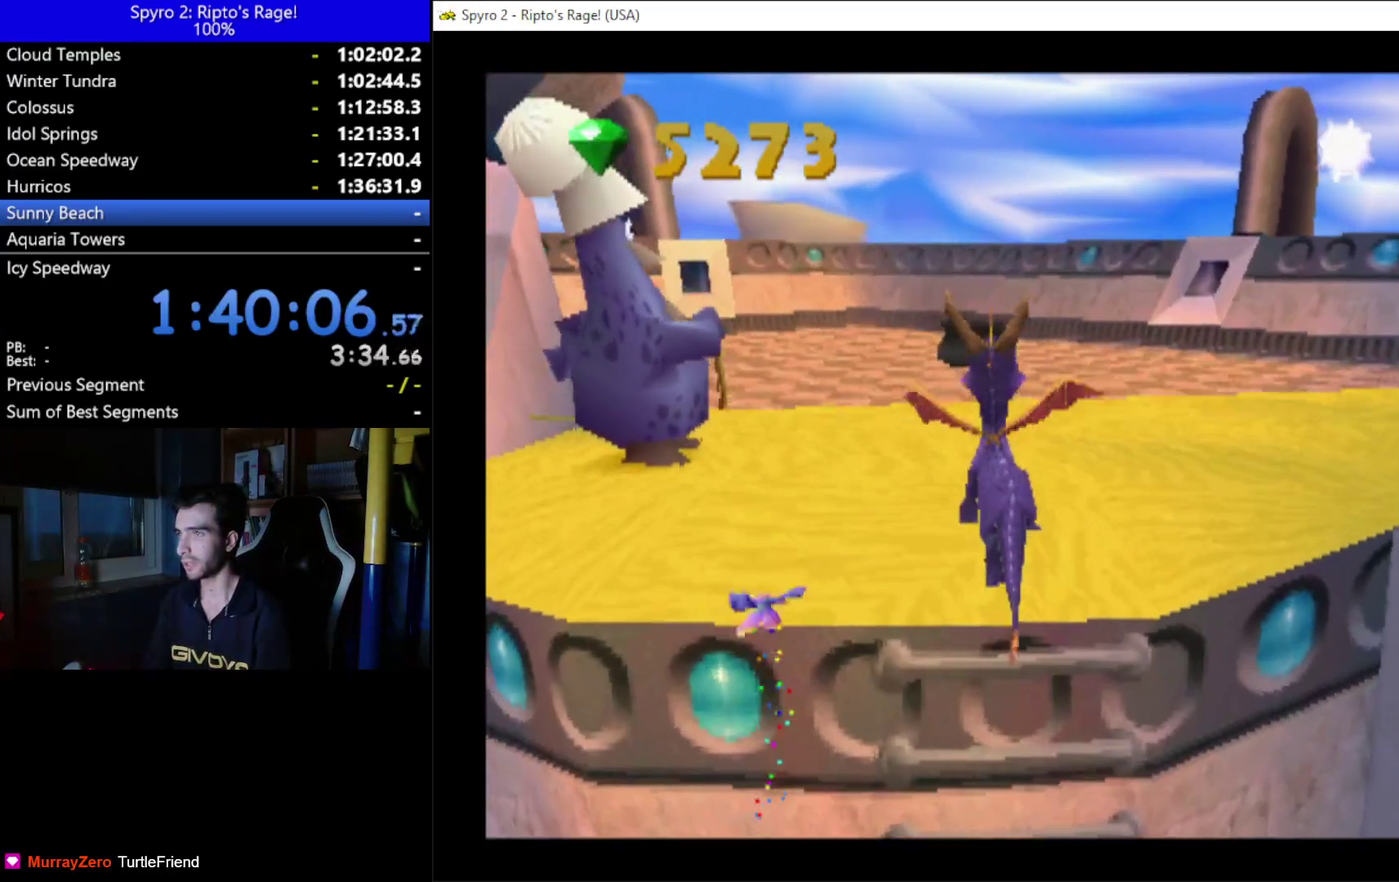
{"buttons": ["X", "DPAD_UP"], "left_stick": "up", "right_stick": "center", "button_events": [[400, "X", "down"]]}
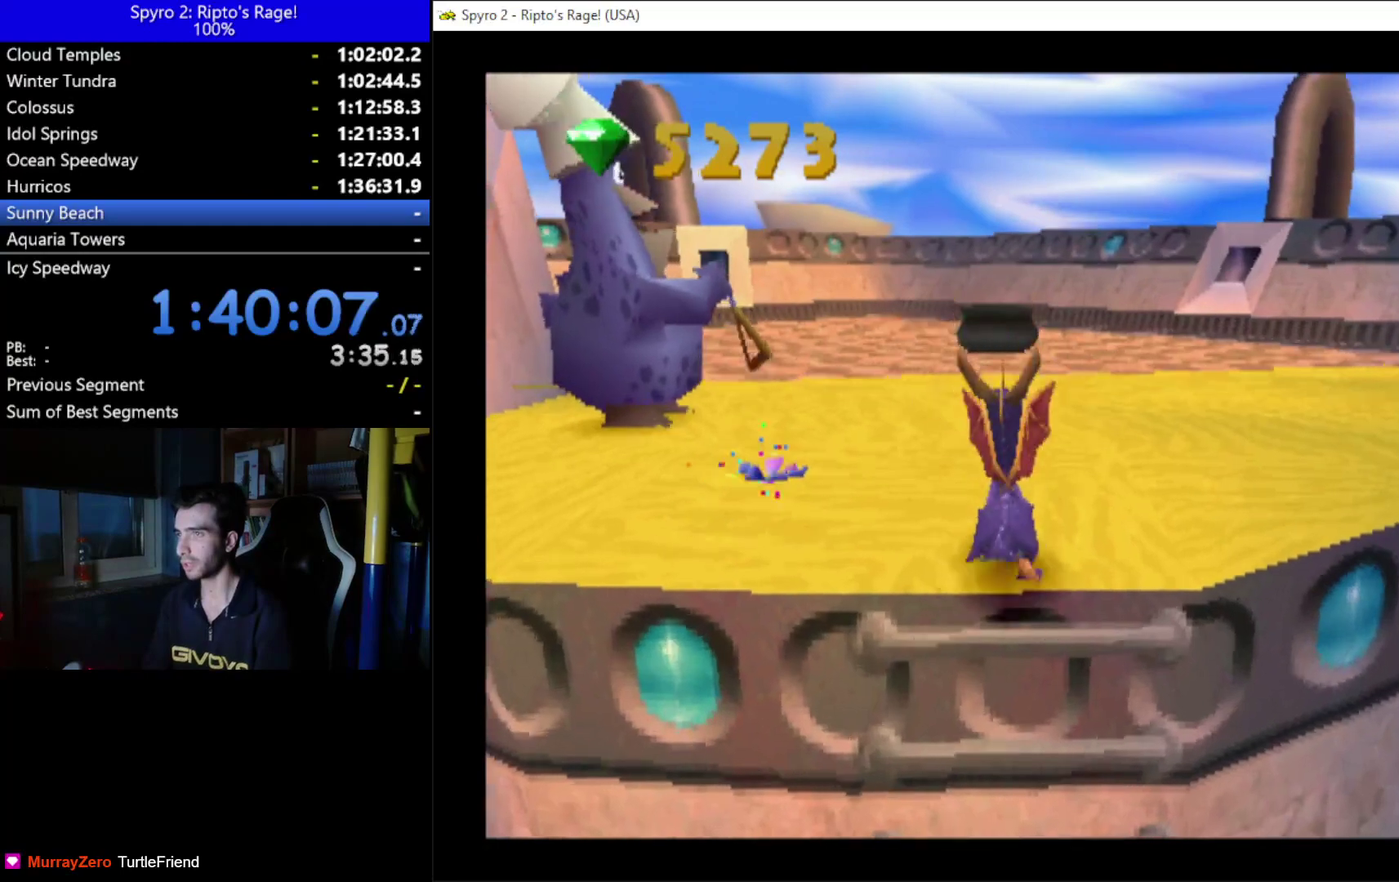
{"buttons": ["DPAD_DOWN", "DPAD_LEFT"], "left_stick": "up", "right_stick": "center", "button_events": [[200, "DPAD_UP", "up"], [200, "X", "up"], [267, "DPAD_LEFT", "down"], [300, "DPAD_DOWN", "down"]]}
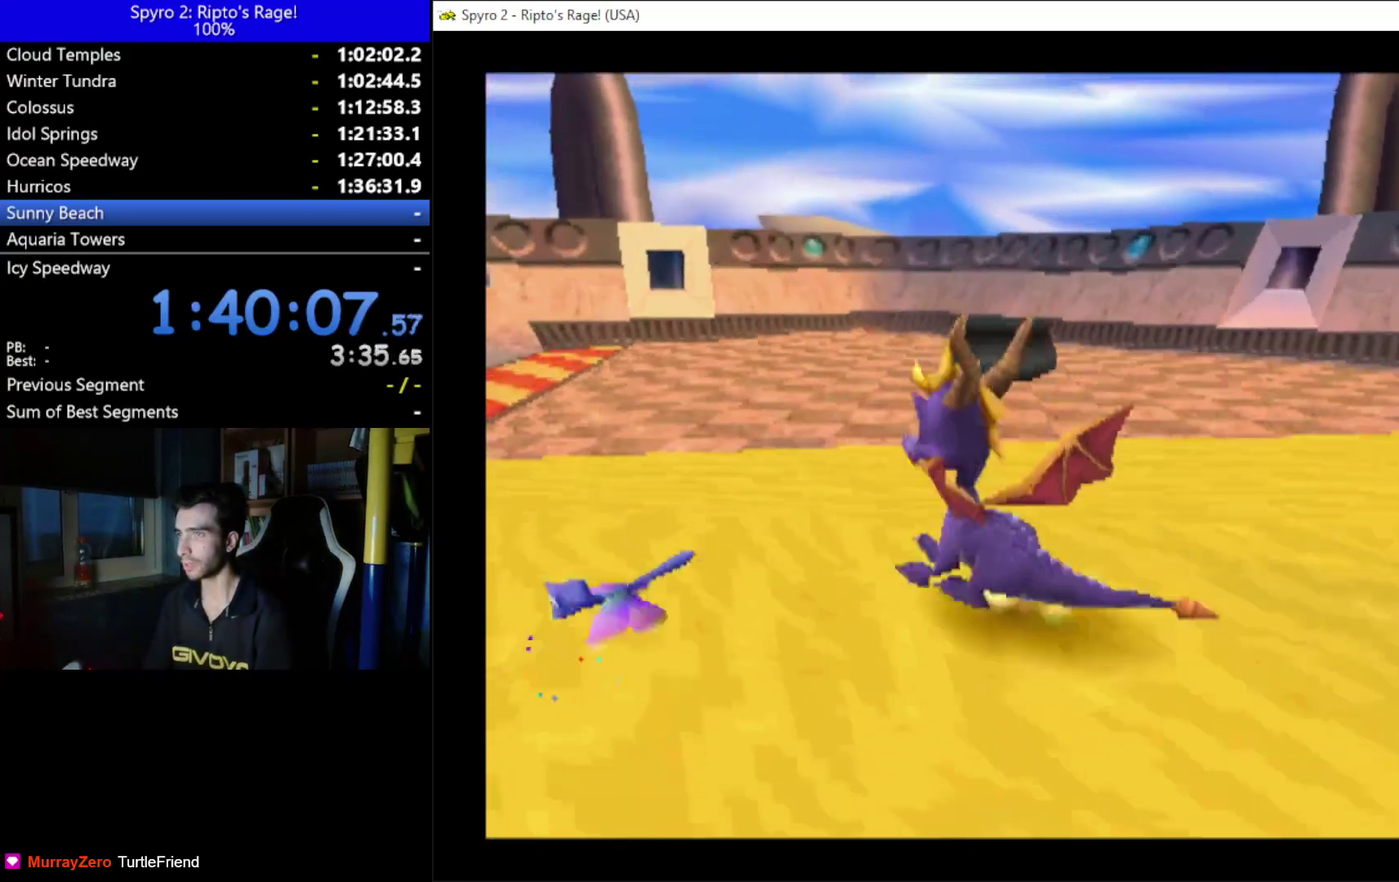
{"buttons": [], "left_stick": "up", "right_stick": "center", "button_events": [[233, "DPAD_LEFT", "up"], [400, "DPAD_DOWN", "up"]]}
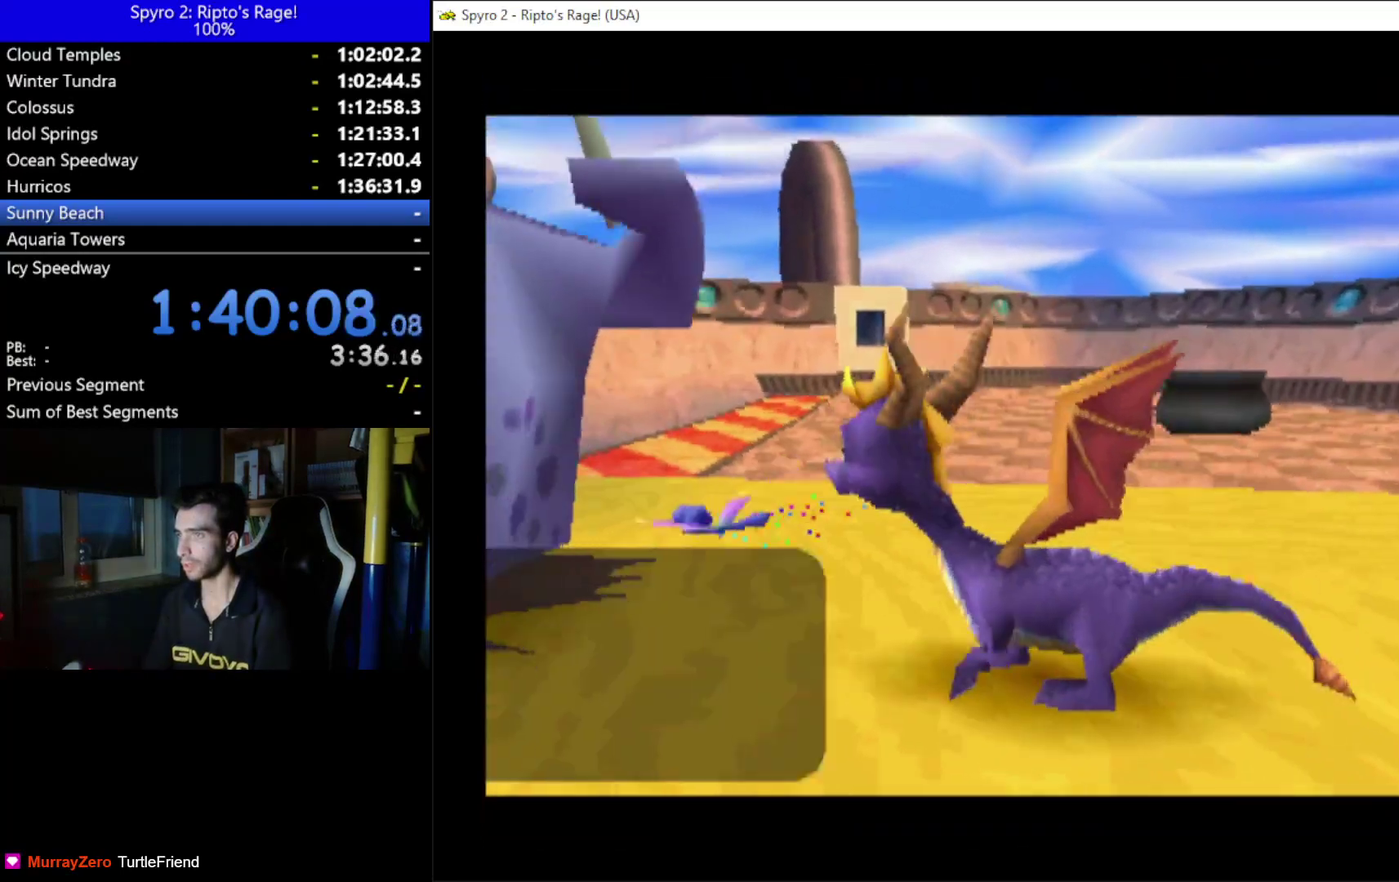
{"buttons": [], "left_stick": "up", "right_stick": "center", "button_events": []}
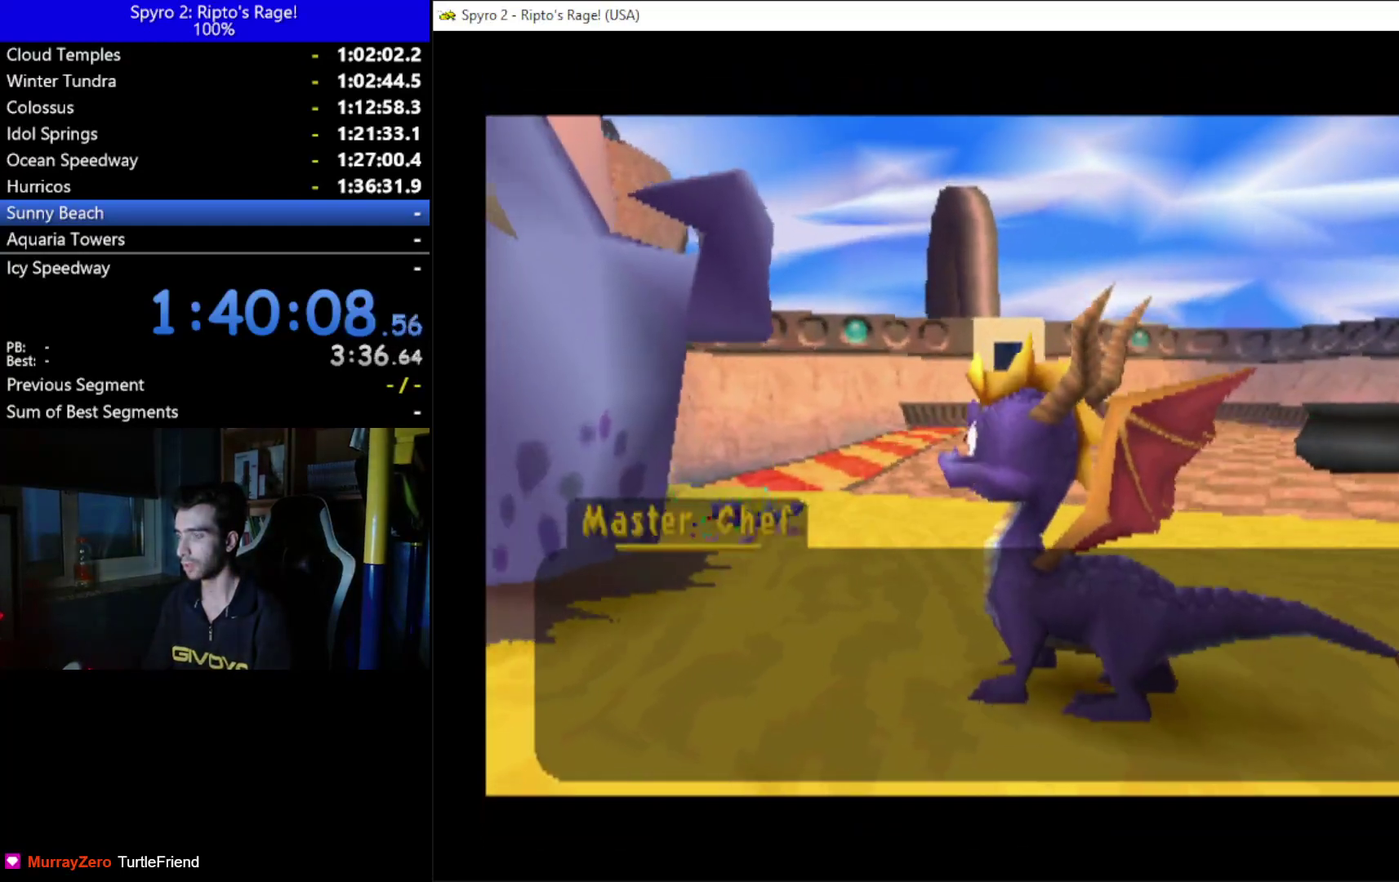
{"buttons": ["A"], "left_stick": "up", "right_stick": "center", "button_events": [[333, "A", "down"], [433, "A", "up"], [500, "A", "down"]]}
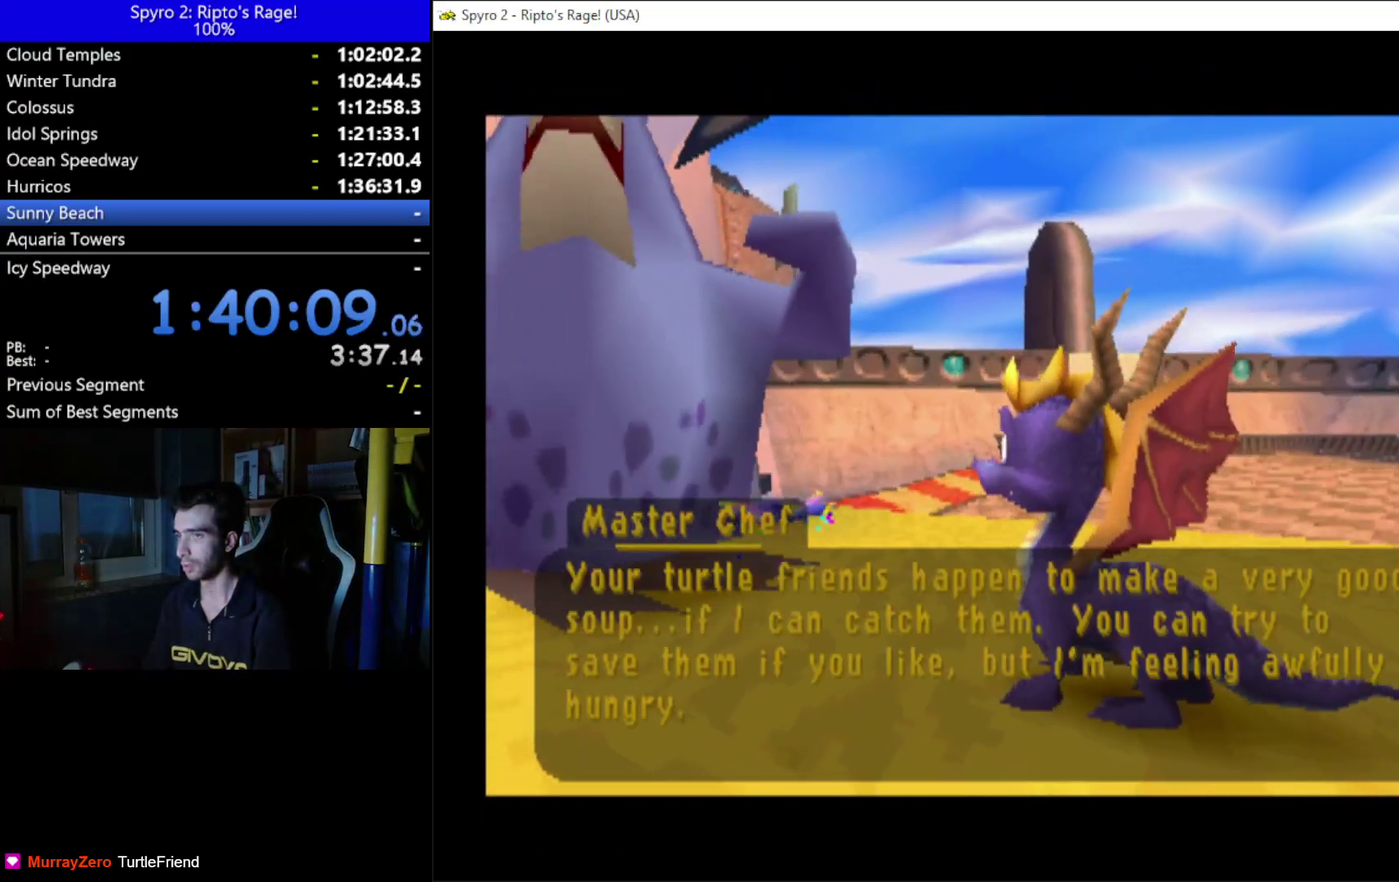
{"buttons": [], "left_stick": "up", "right_stick": "center", "button_events": [[100, "A", "up"], [167, "A", "down"], [267, "A", "up"], [367, "A", "down"], [433, "A", "up"]]}
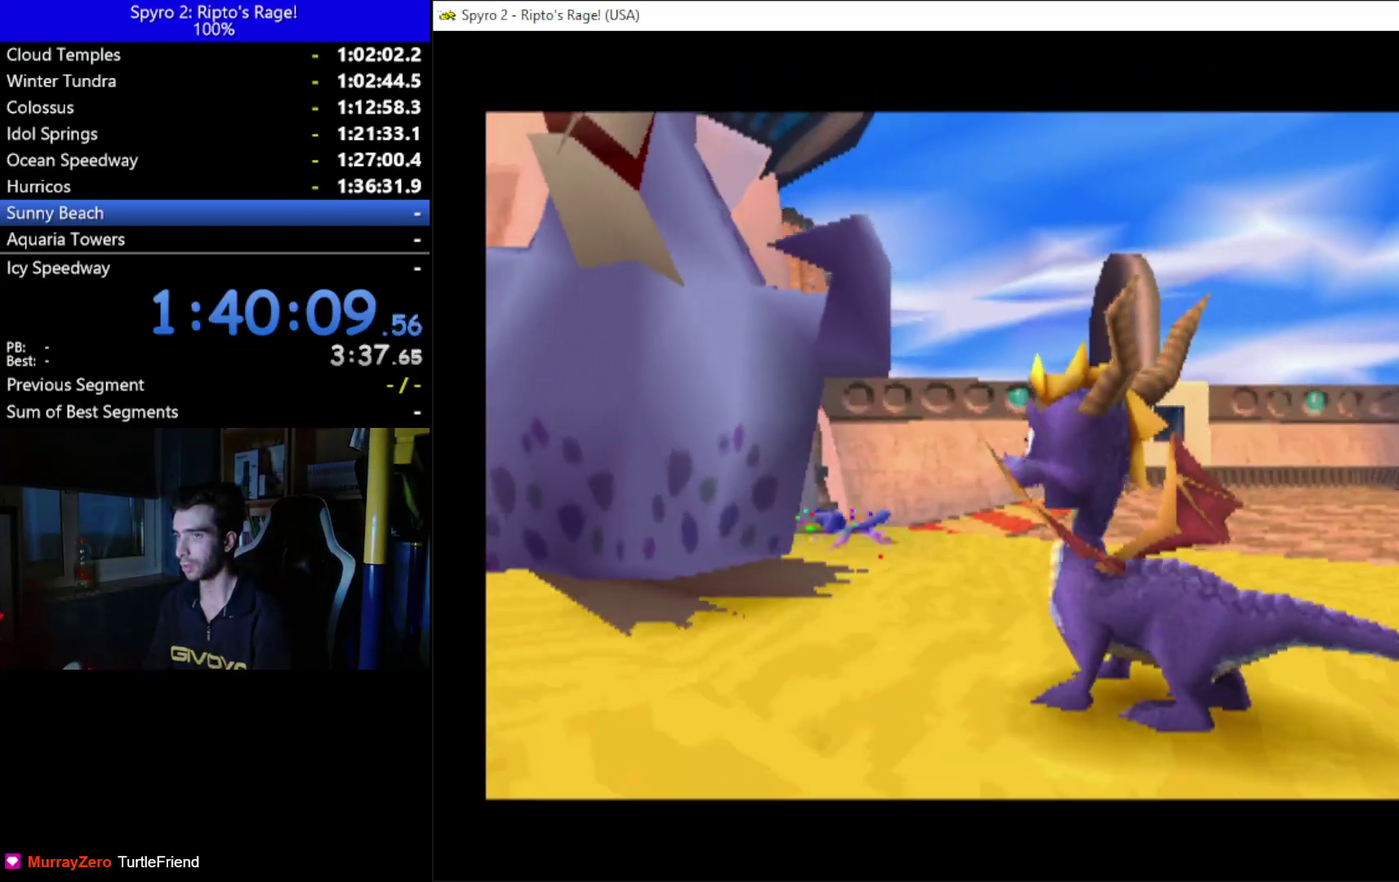
{"buttons": ["X", "DPAD_RIGHT"], "left_stick": "up", "right_stick": "center", "button_events": [[133, "DPAD_RIGHT", "down"], [433, "X", "down"]]}
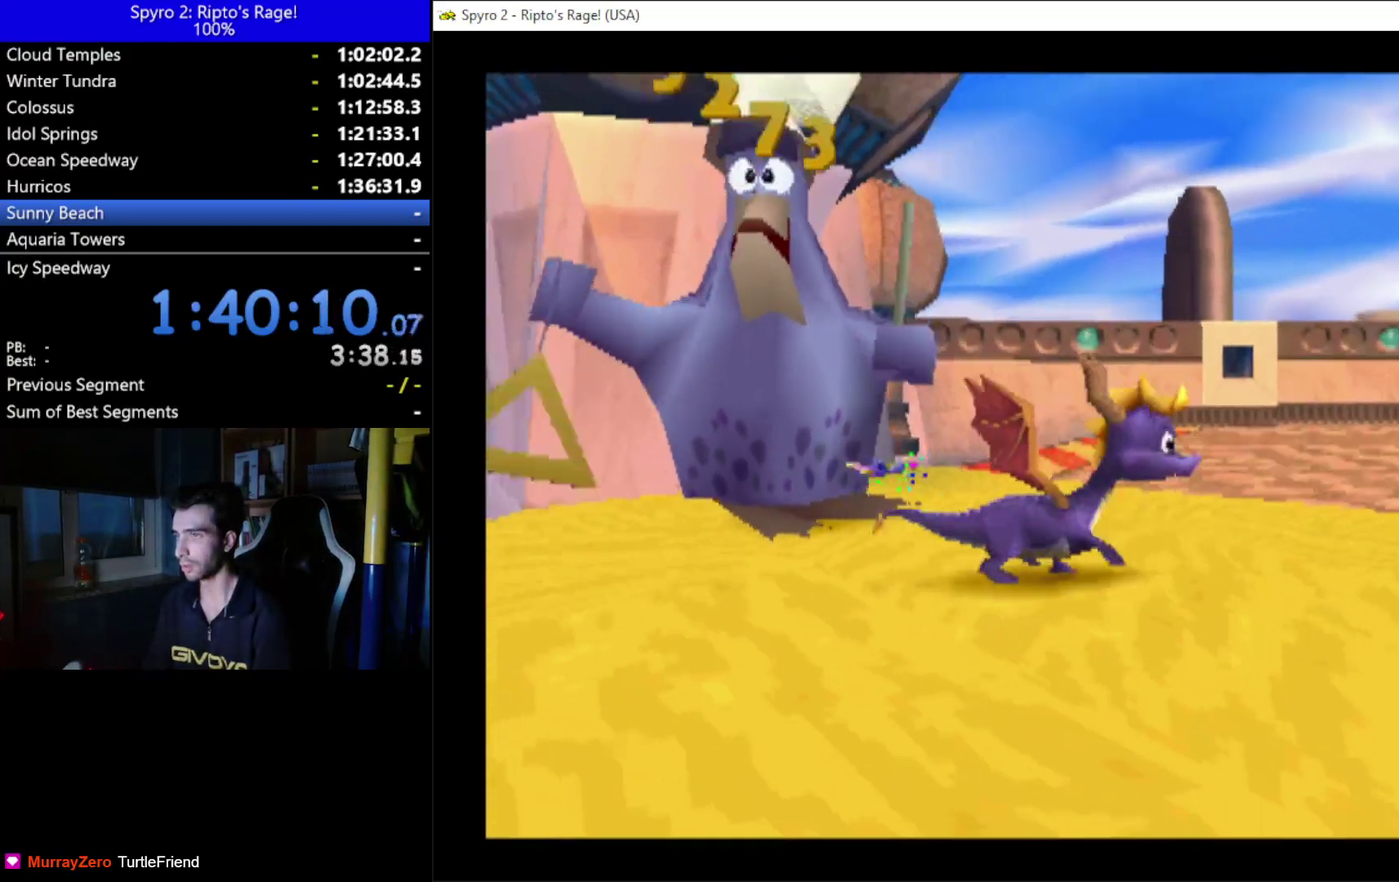
{"buttons": ["X", "DPAD_LEFT"], "left_stick": "up", "right_stick": "center", "button_events": [[100, "DPAD_RIGHT", "up"], [267, "DPAD_LEFT", "down"]]}
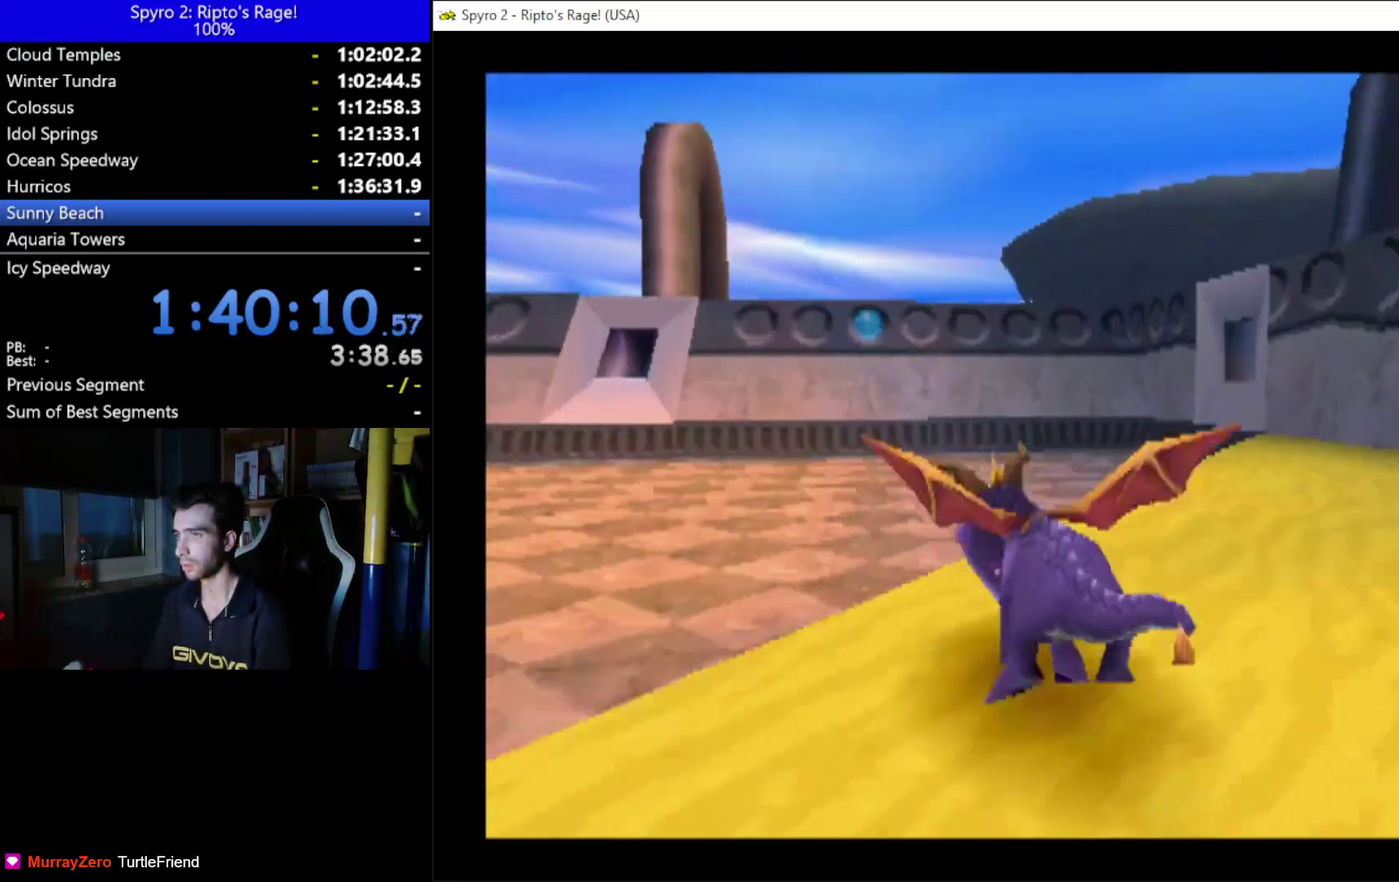
{"buttons": ["X"], "left_stick": "up", "right_stick": "center", "button_events": [[233, "DPAD_LEFT", "up"]]}
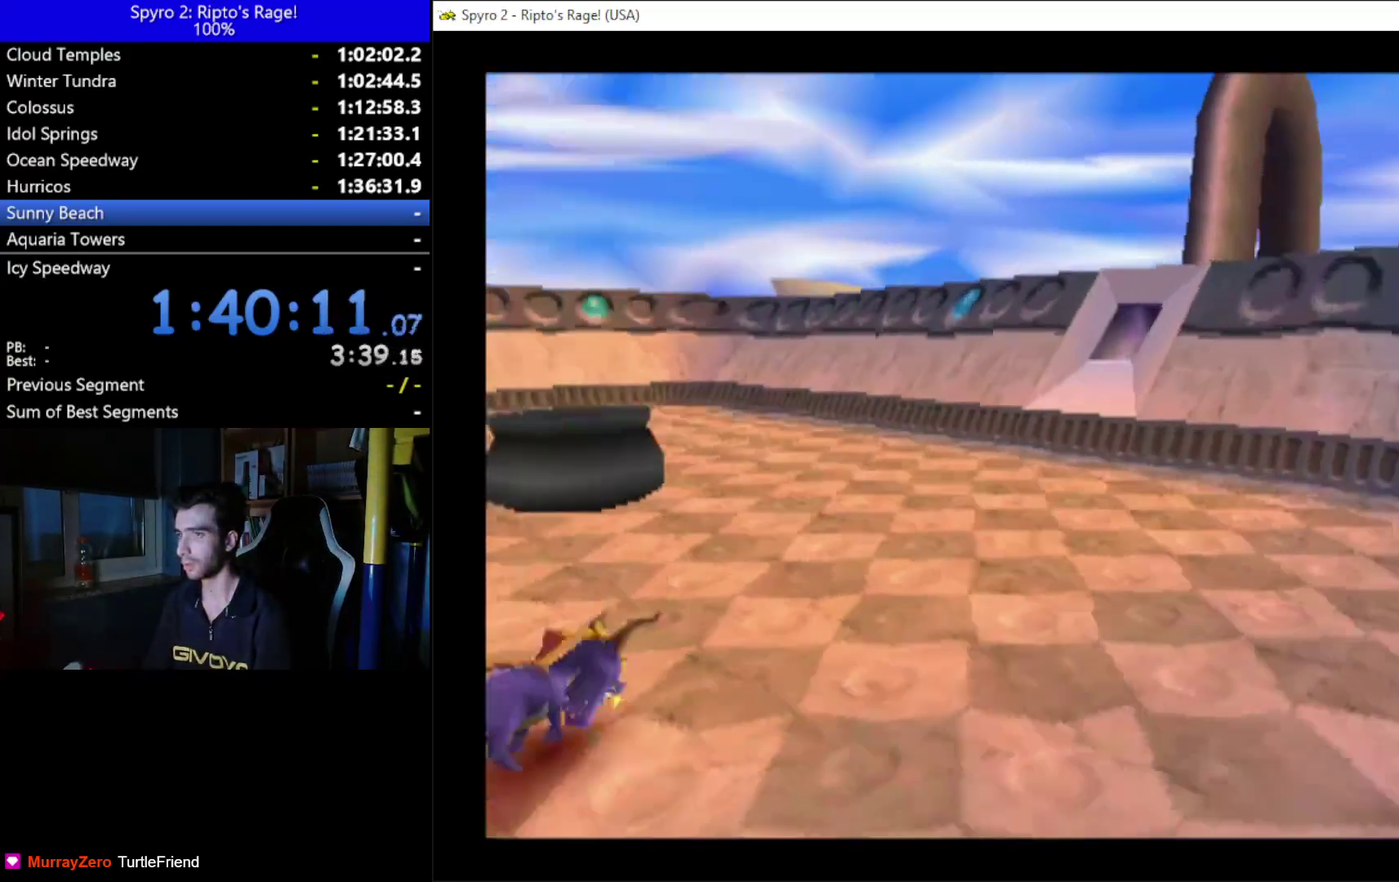
{"buttons": ["X"], "left_stick": "up", "right_stick": "center", "button_events": [[300, "DPAD_LEFT", "down"], [500, "DPAD_LEFT", "up"]]}
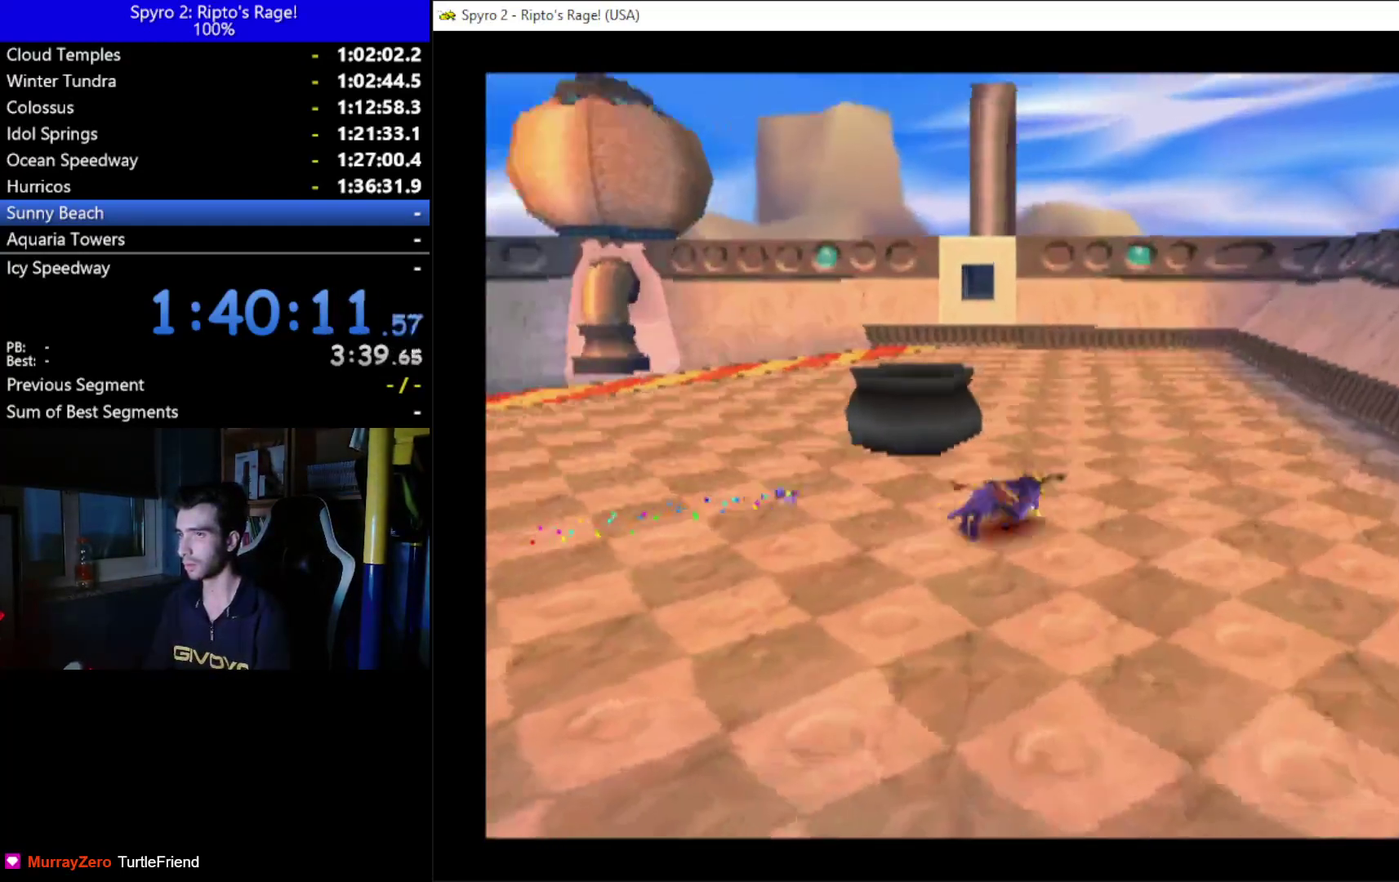
{"buttons": ["X"], "left_stick": "up", "right_stick": "center", "button_events": []}
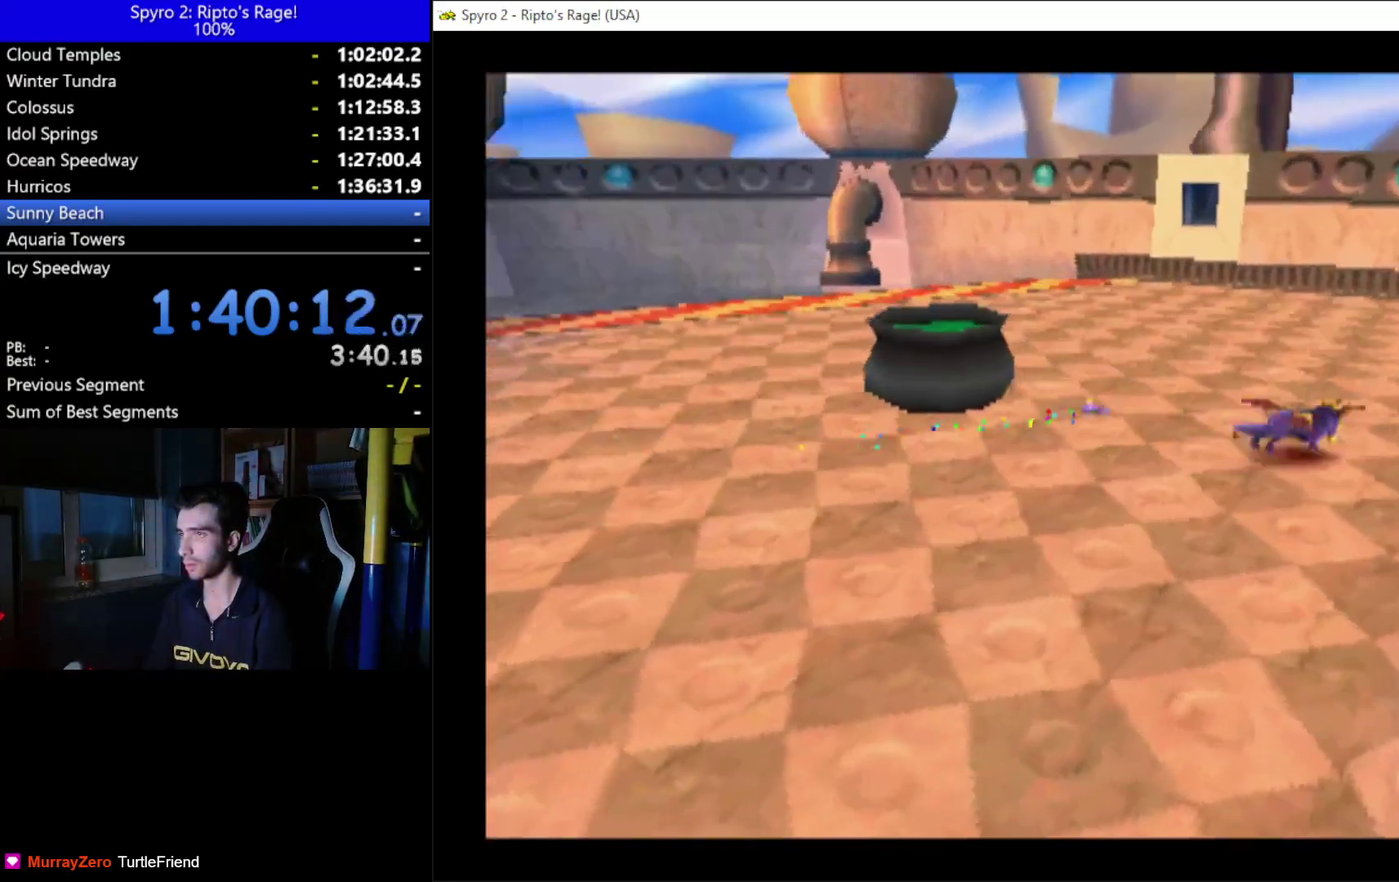
{"buttons": ["X"], "left_stick": "up", "right_stick": "center", "button_events": [[133, "DPAD_LEFT", "down"], [400, "DPAD_LEFT", "up"]]}
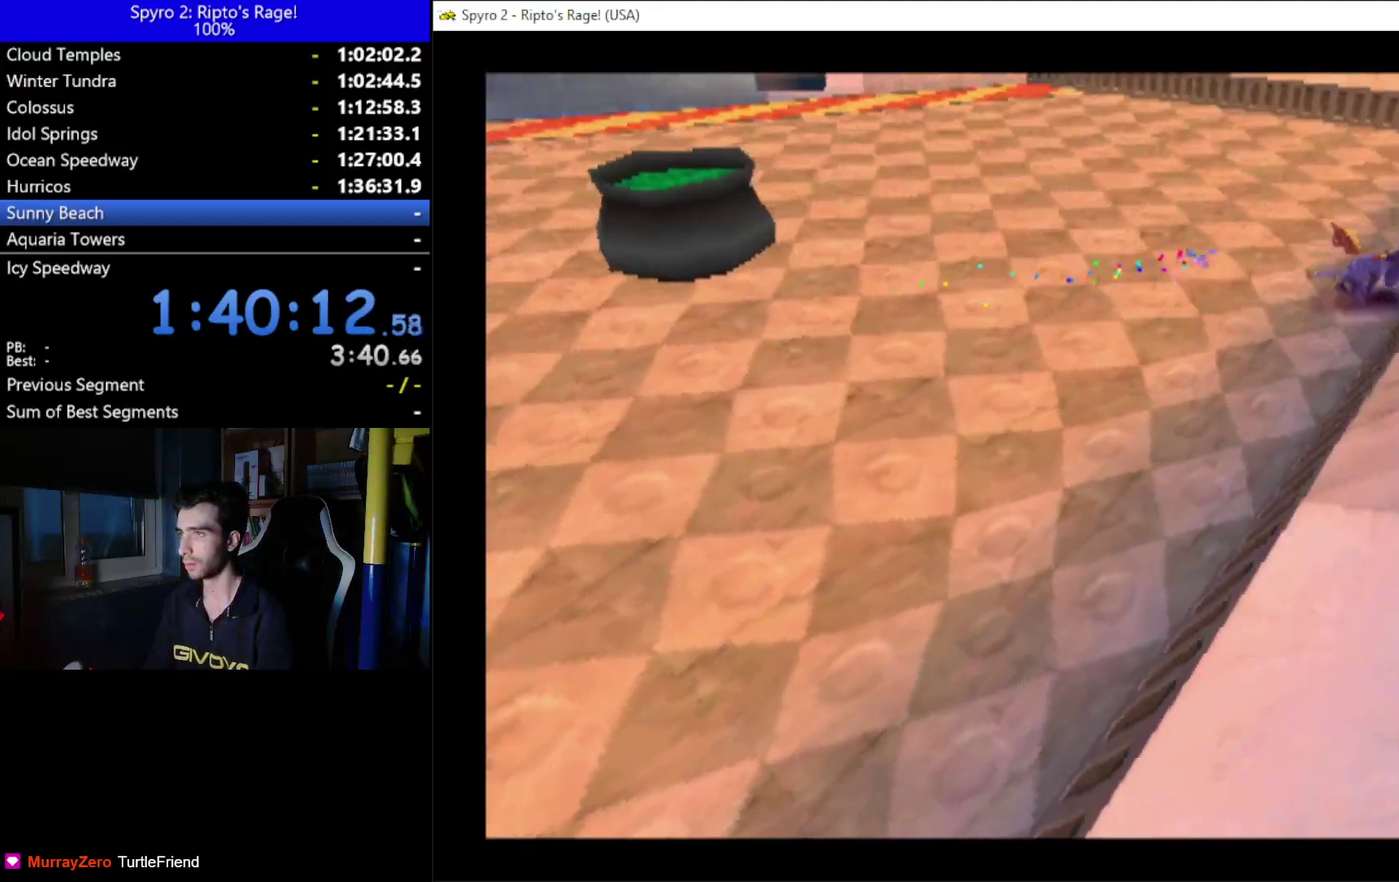
{"buttons": ["DPAD_UP", "DPAD_LEFT"], "left_stick": "up", "right_stick": "center", "button_events": [[100, "DPAD_LEFT", "down"], [300, "DPAD_UP", "down"], [433, "X", "up"]]}
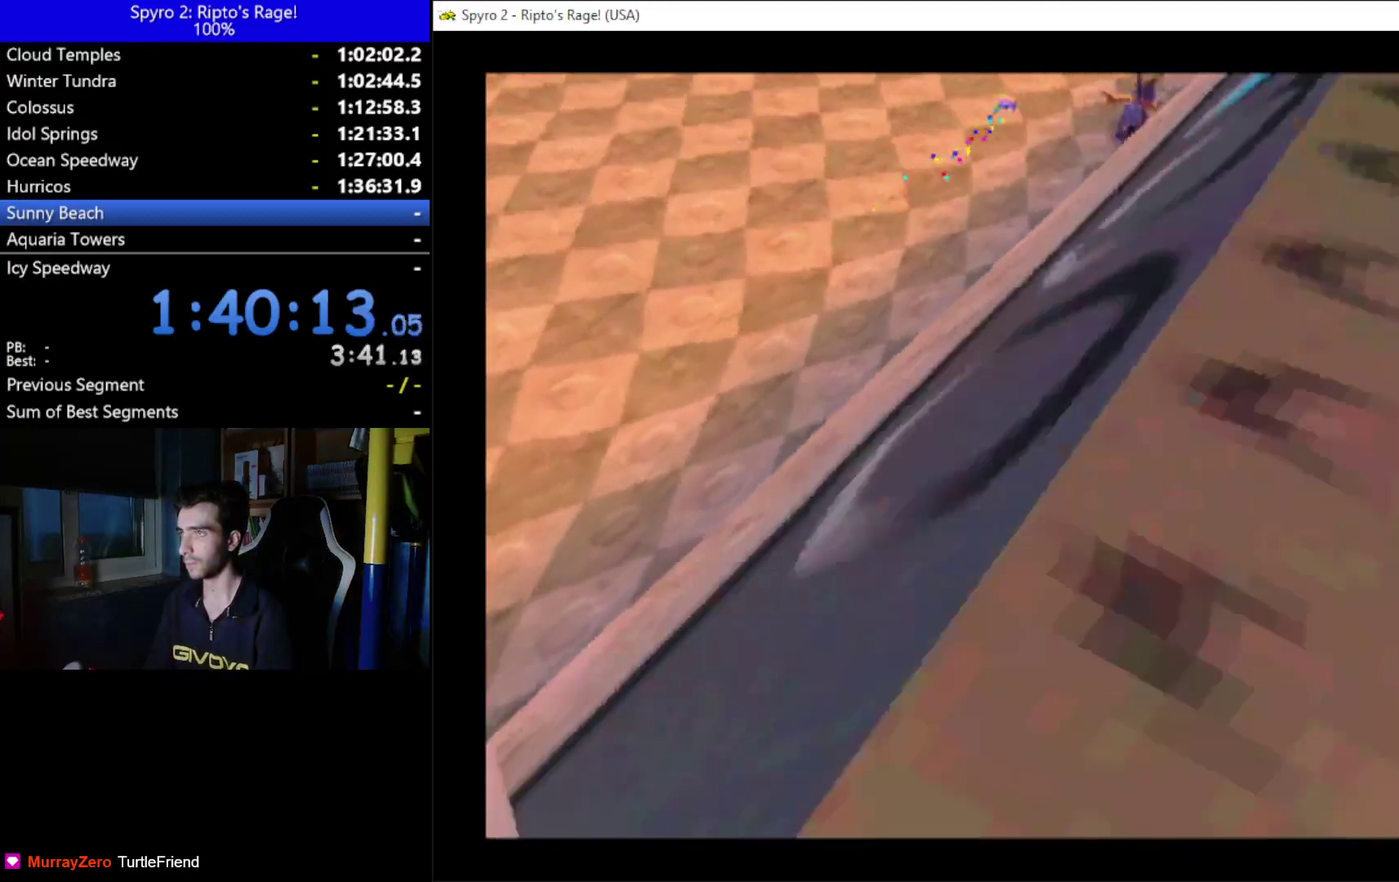
{"buttons": ["R2", "DPAD_LEFT"], "left_stick": "up", "right_stick": "center", "button_events": [[400, "R2", "down"], [500, "DPAD_UP", "up"]]}
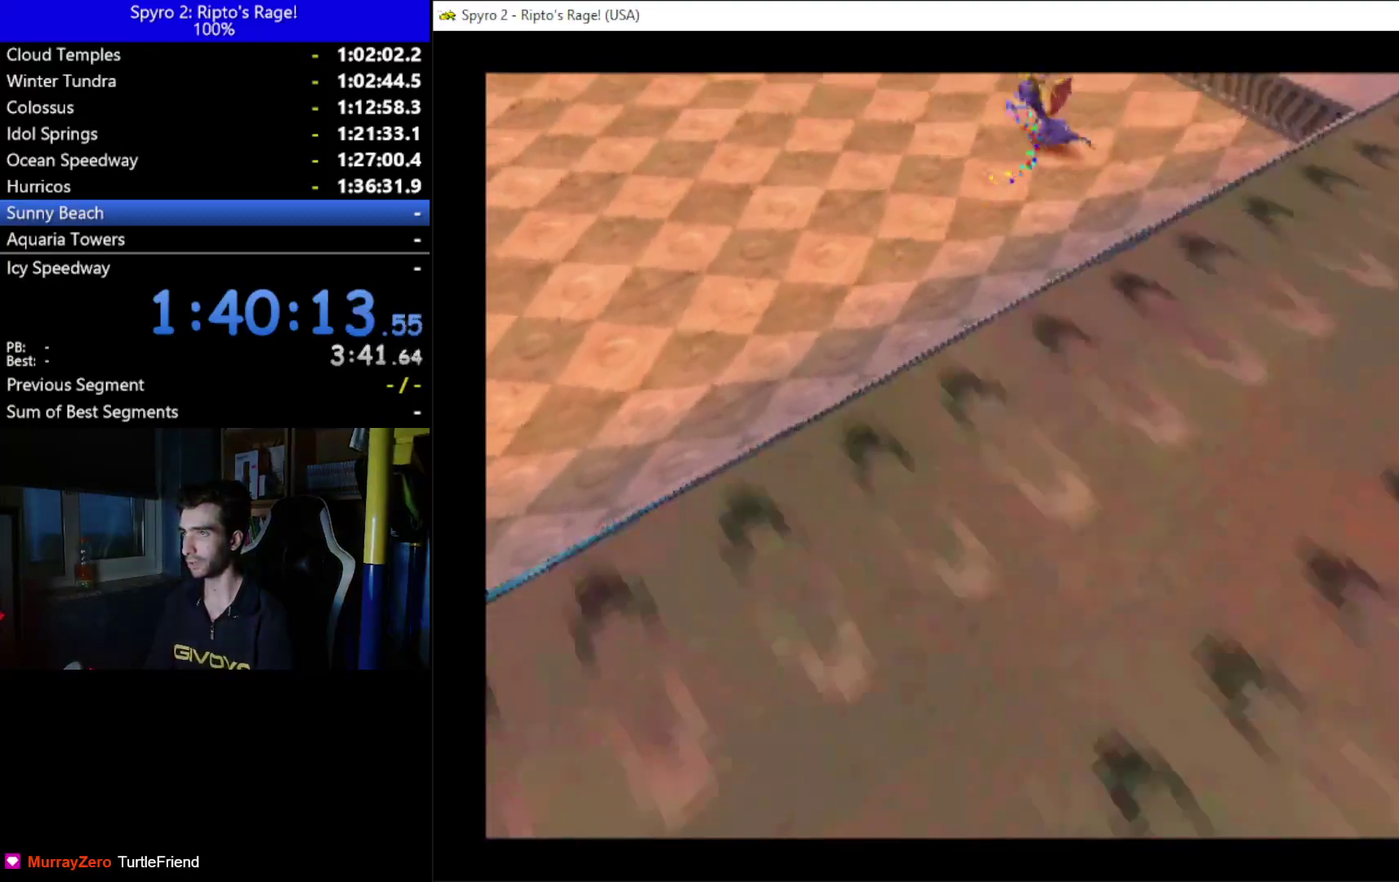
{"buttons": [], "left_stick": "up", "right_stick": "center", "button_events": [[67, "DPAD_LEFT", "up"], [133, "R2", "up"]]}
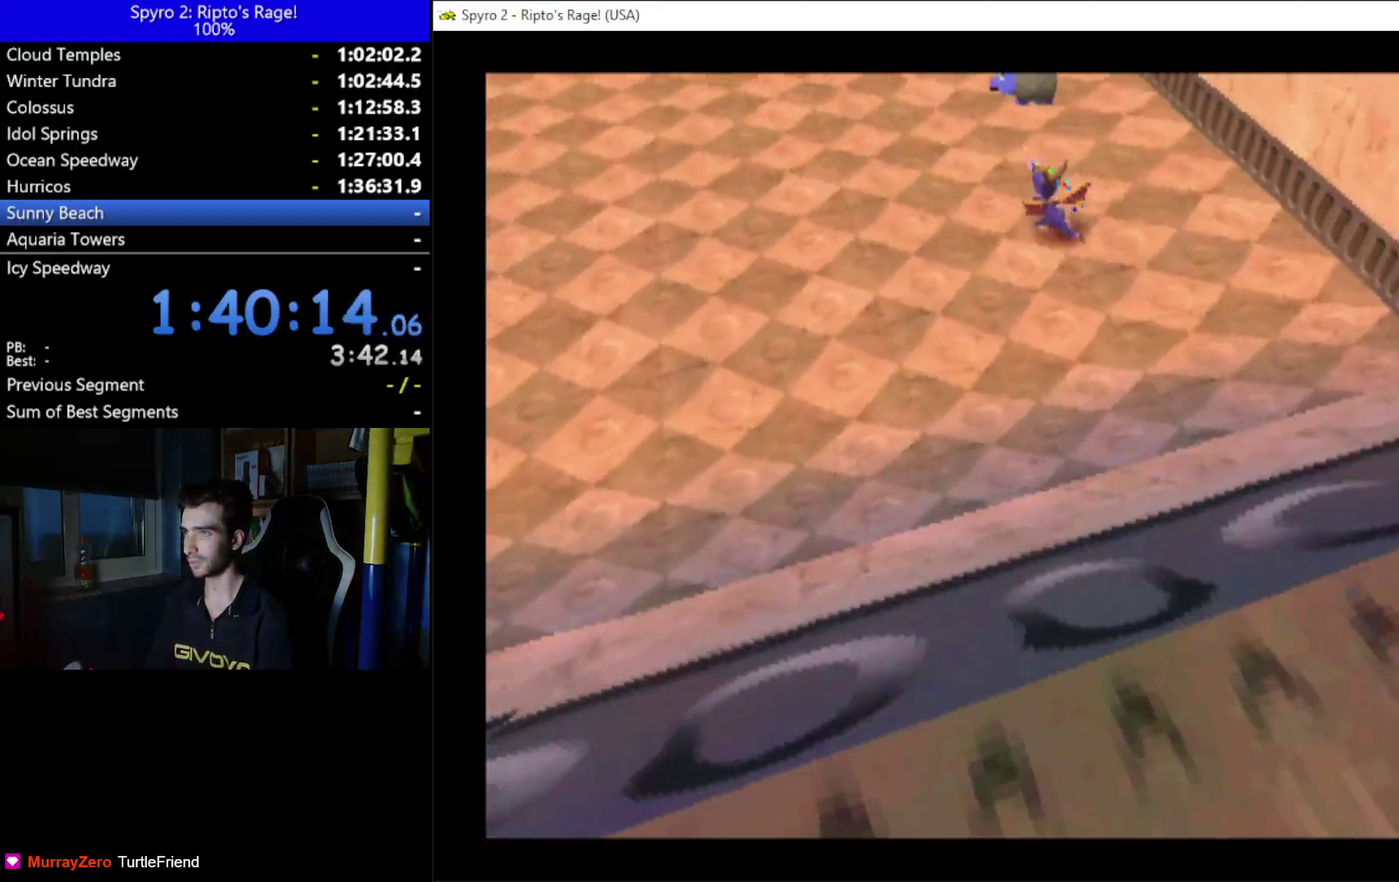
{"buttons": ["DPAD_UP", "DPAD_LEFT"], "left_stick": "up", "right_stick": "center", "button_events": [[267, "DPAD_UP", "down"], [433, "DPAD_LEFT", "down"]]}
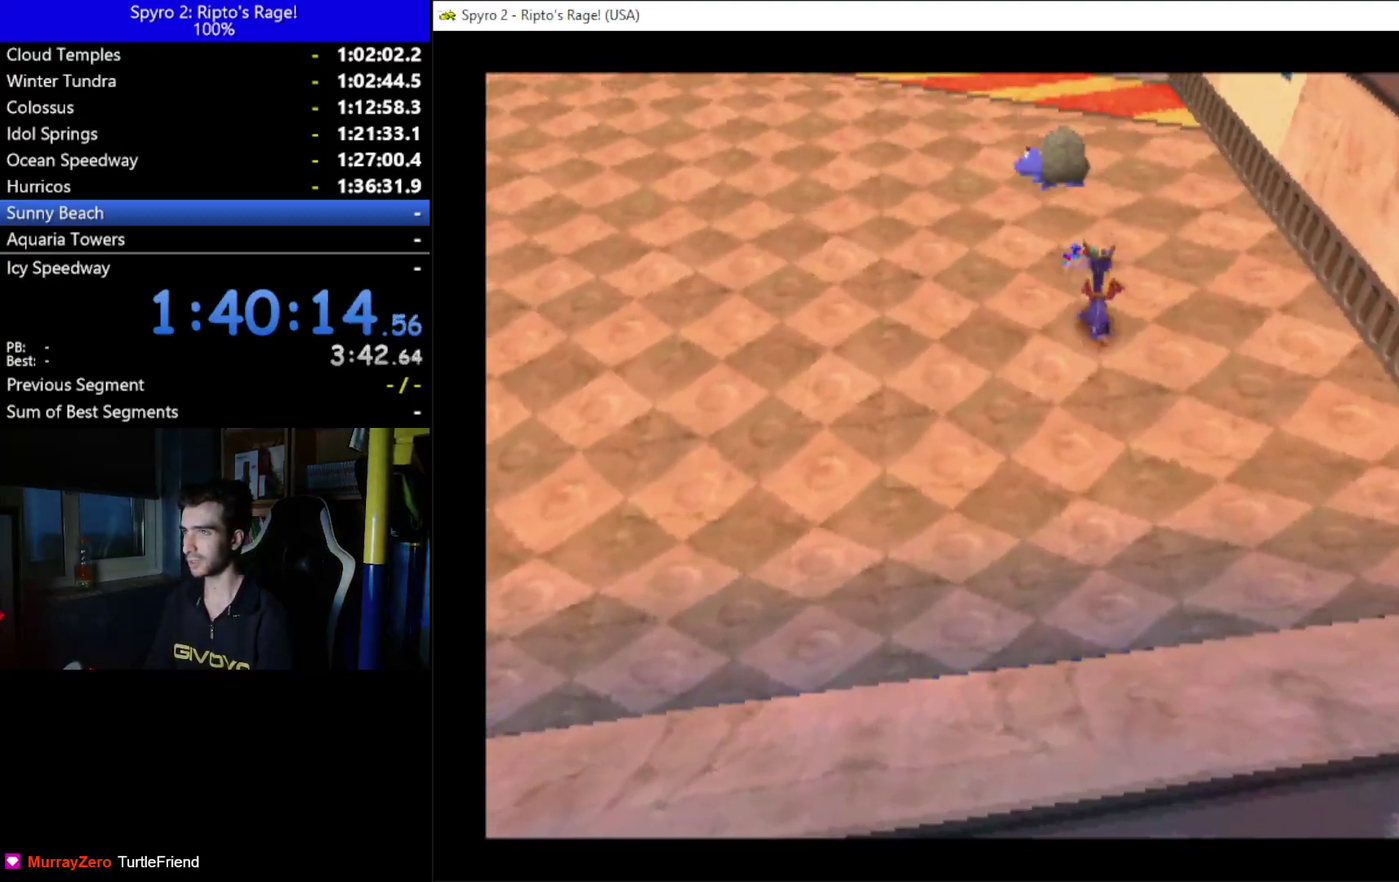
{"buttons": [], "left_stick": "up", "right_stick": "center", "button_events": [[33, "DPAD_LEFT", "up"], [267, "X", "down"], [433, "DPAD_UP", "up"], [467, "X", "up"]]}
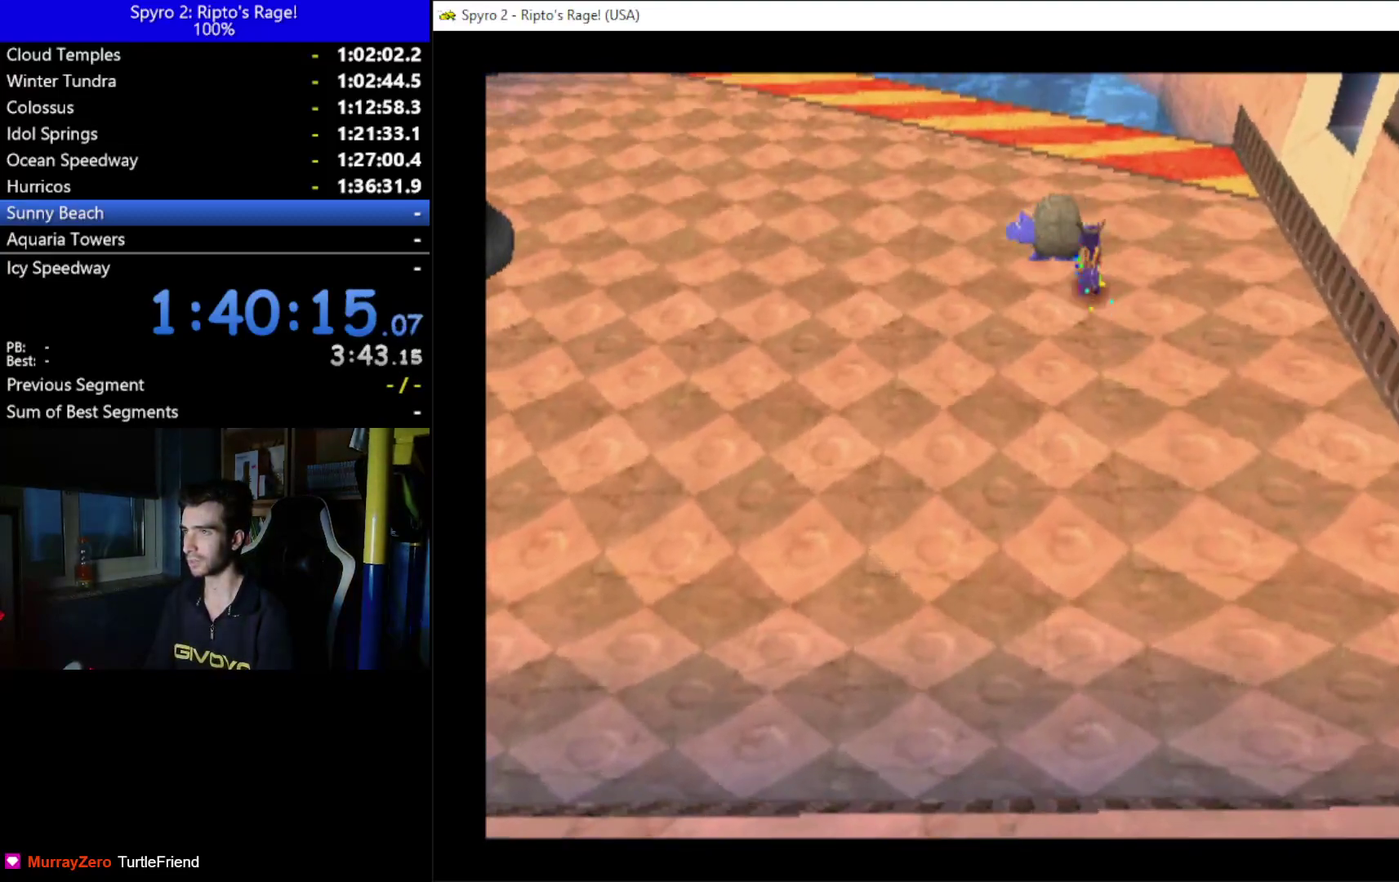
{"buttons": ["DPAD_DOWN", "DPAD_LEFT"], "left_stick": "up", "right_stick": "center", "button_events": [[200, "DPAD_DOWN", "down"], [467, "DPAD_LEFT", "down"]]}